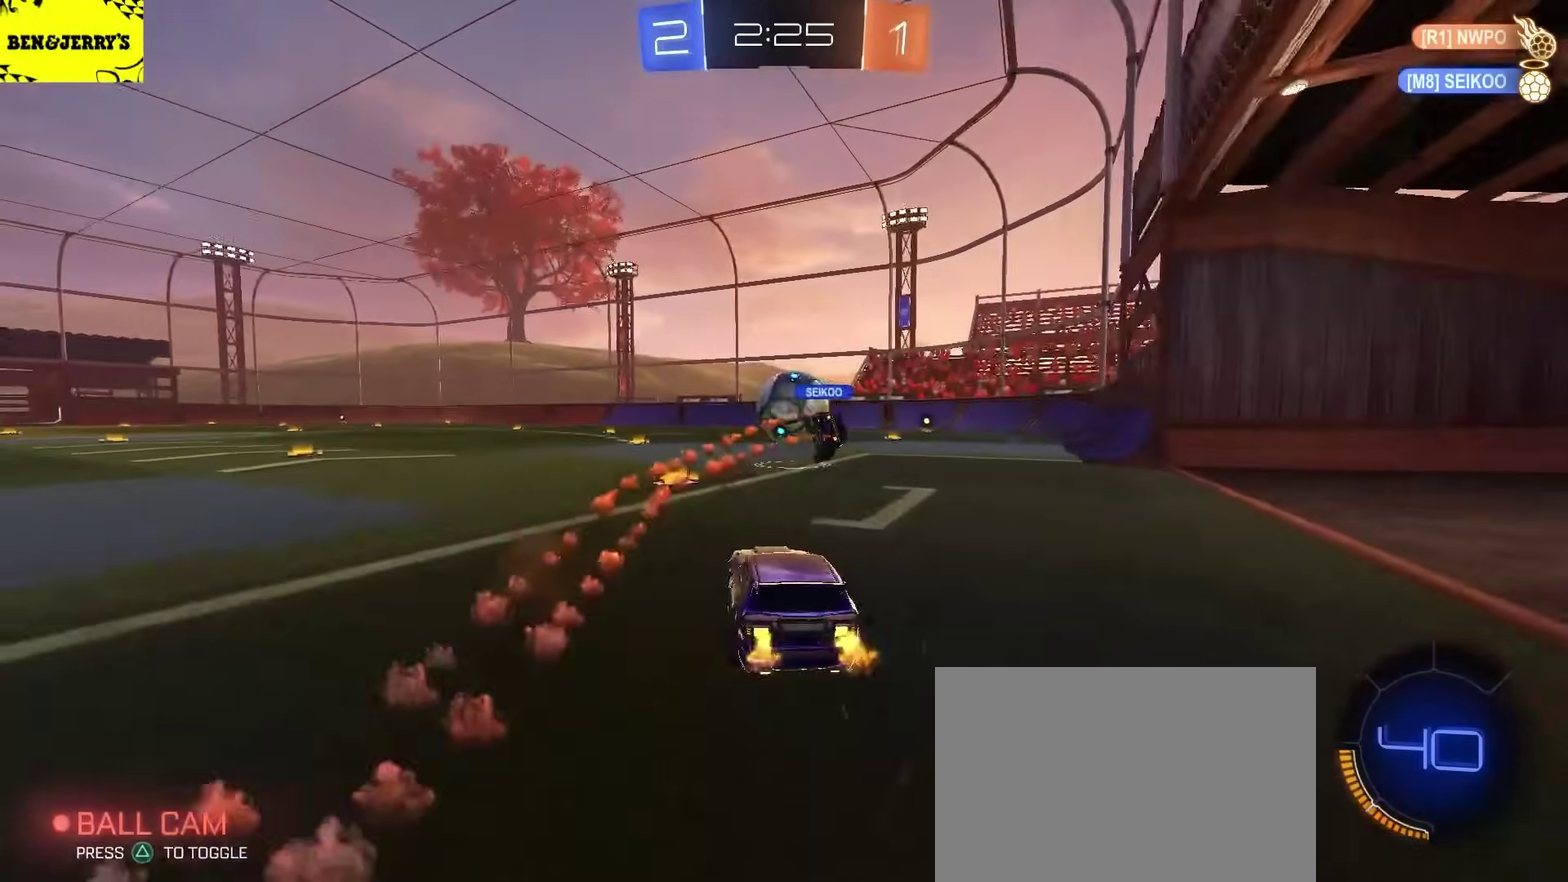
Gameplay with a controller (PlayStation layout); each line is a JSON object with the inputs held at the frame after it. "events" lists button and stick changes between this image and that frame as [ms after this image, input, new state], when the widget could be followed in between. Not read: L1.
{"buttons": ["R2"], "left_stick": "left", "right_stick": "center", "events": [[133, "left_stick", "left"], [167, "TRIANGLE", "down"], [217, "left_stick", "center"], [283, "TRIANGLE", "up"], [417, "left_stick", "left"]]}
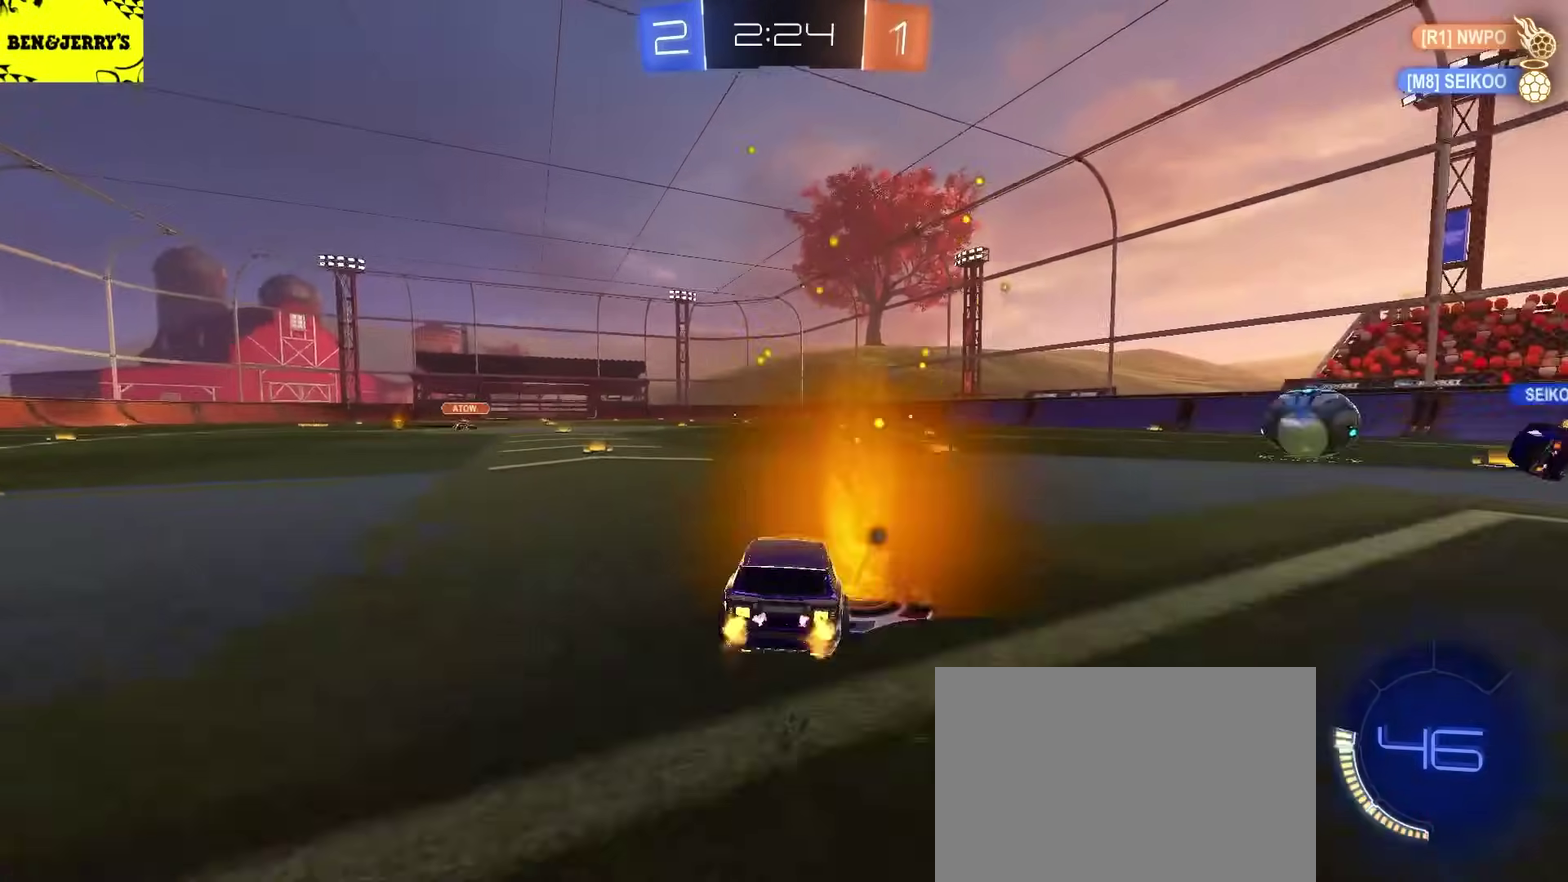
{"buttons": ["R2"], "left_stick": "left", "right_stick": "center", "events": [[283, "TRIANGLE", "down"], [417, "TRIANGLE", "up"]]}
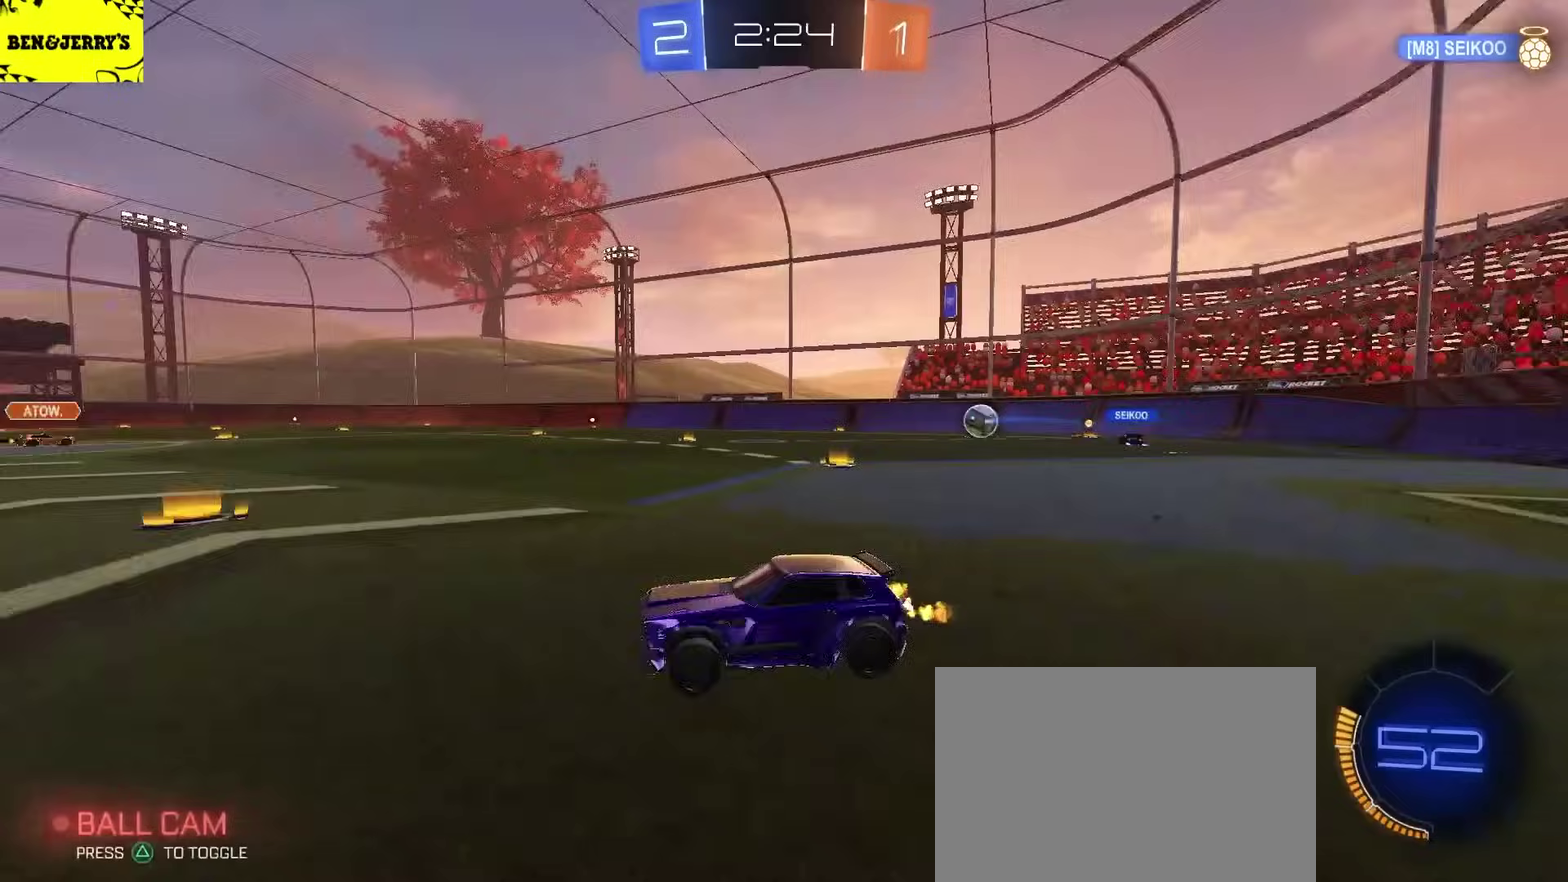
{"buttons": ["R2"], "left_stick": "center", "right_stick": "center", "events": [[333, "left_stick", "center"]]}
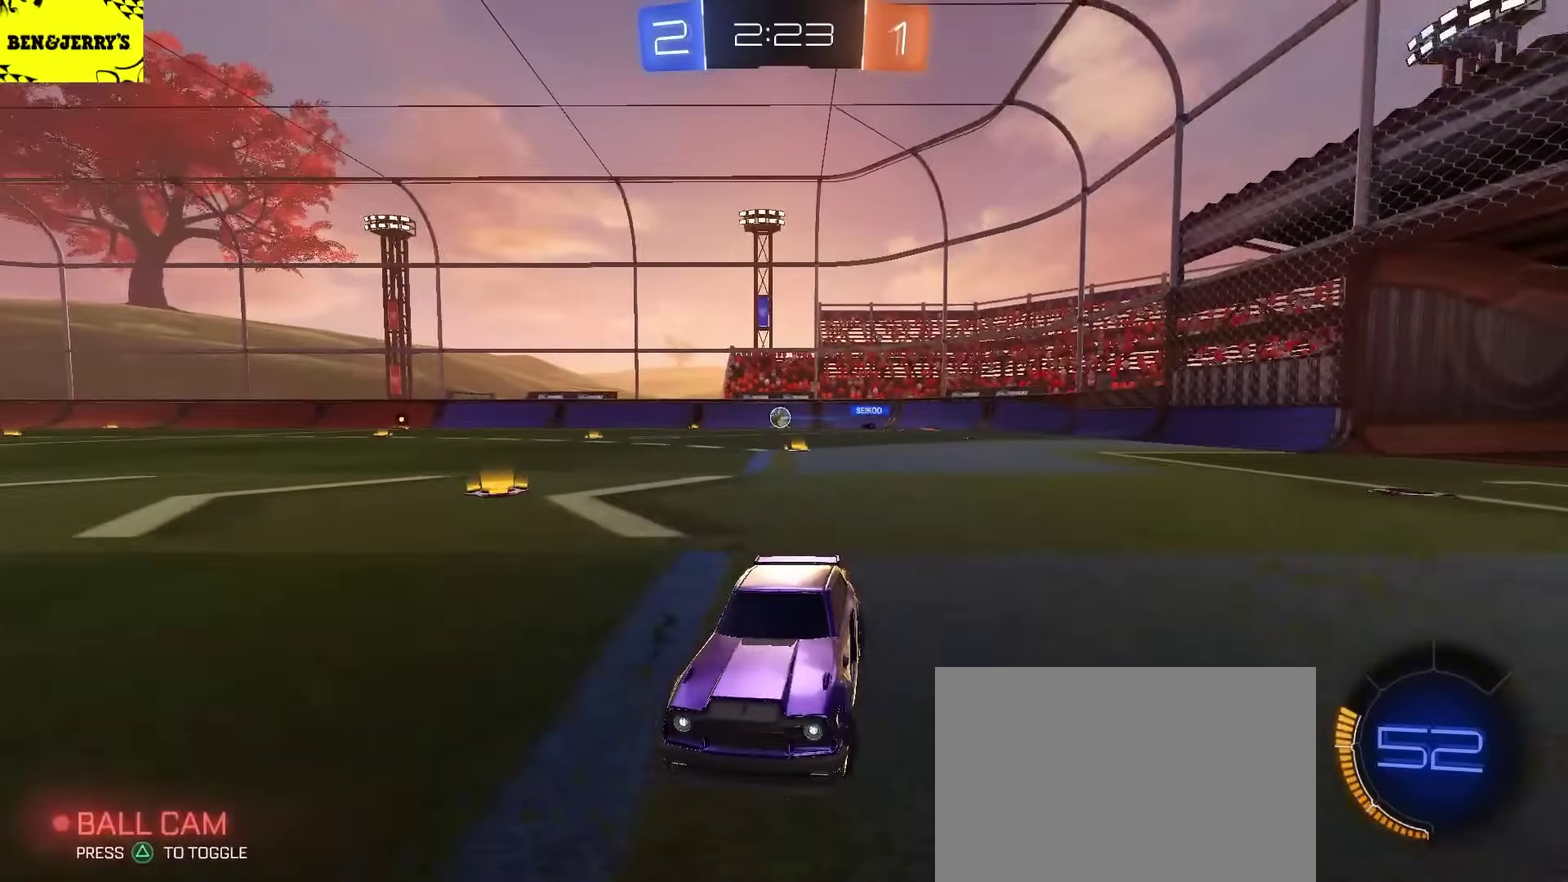
{"buttons": ["R2"], "left_stick": "right", "right_stick": "center", "events": [[467, "left_stick", "right"]]}
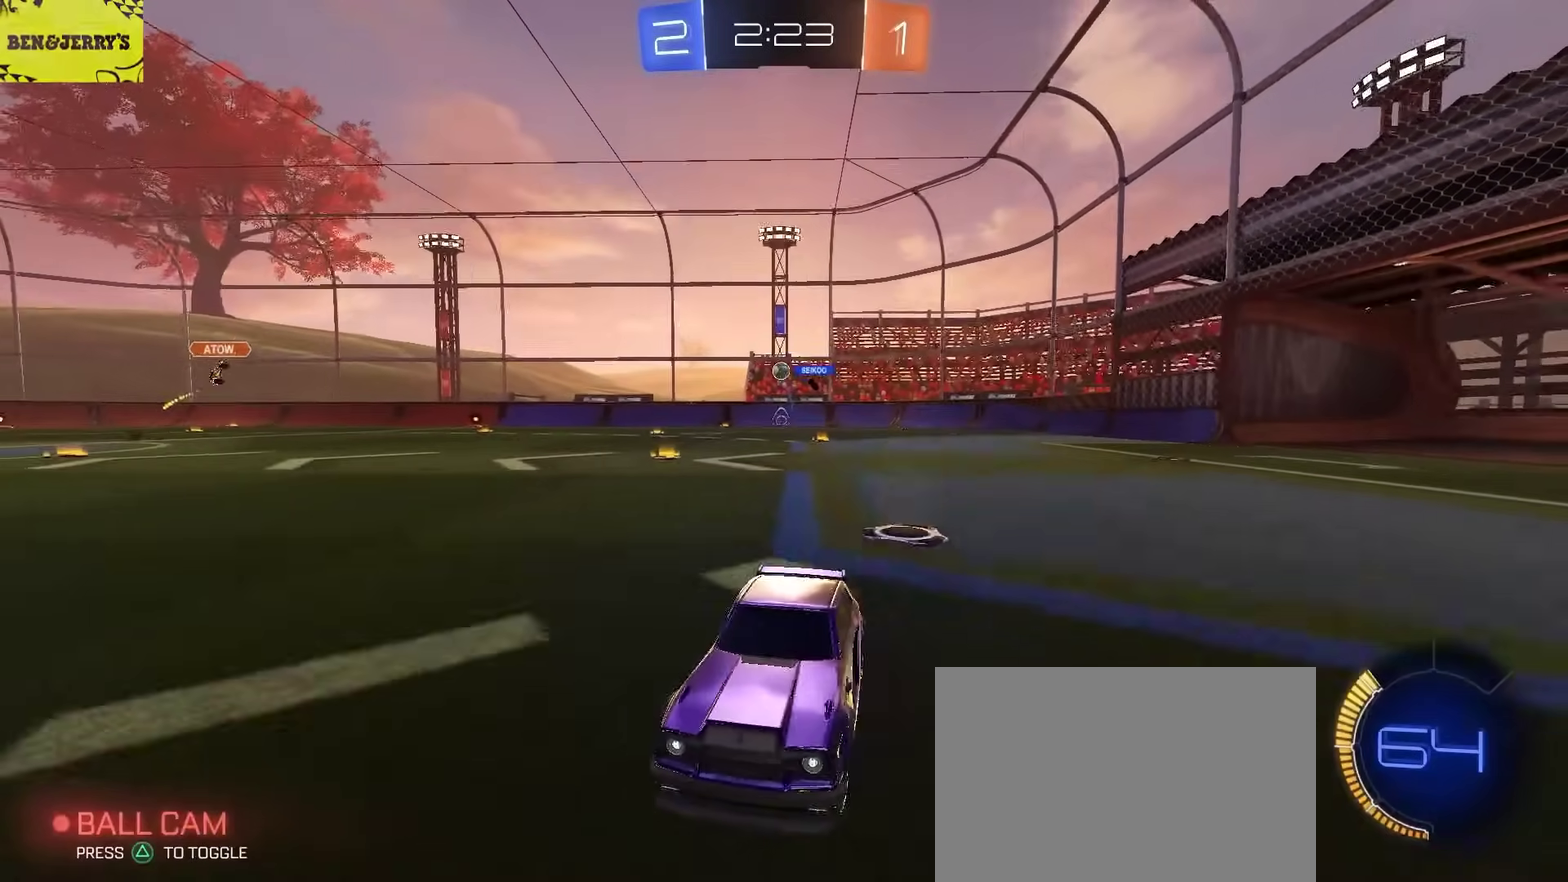
{"buttons": ["R2"], "left_stick": "right", "right_stick": "center", "events": []}
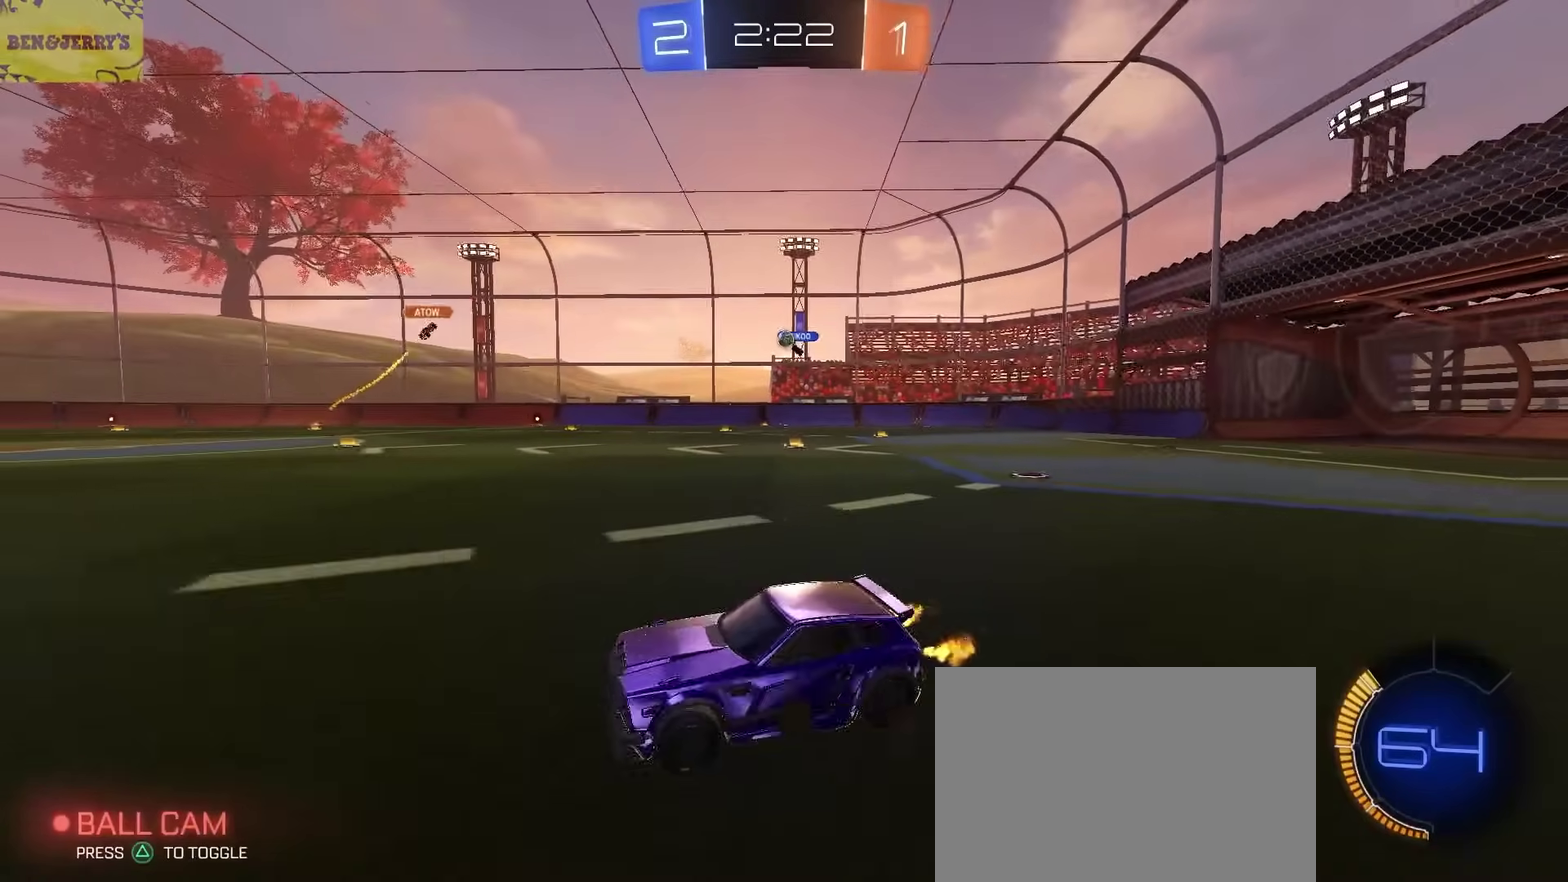
{"buttons": ["R2"], "left_stick": "up-right", "right_stick": "center", "events": [[250, "left_stick", "up-right"], [300, "left_stick", "center"], [467, "left_stick", "up-right"]]}
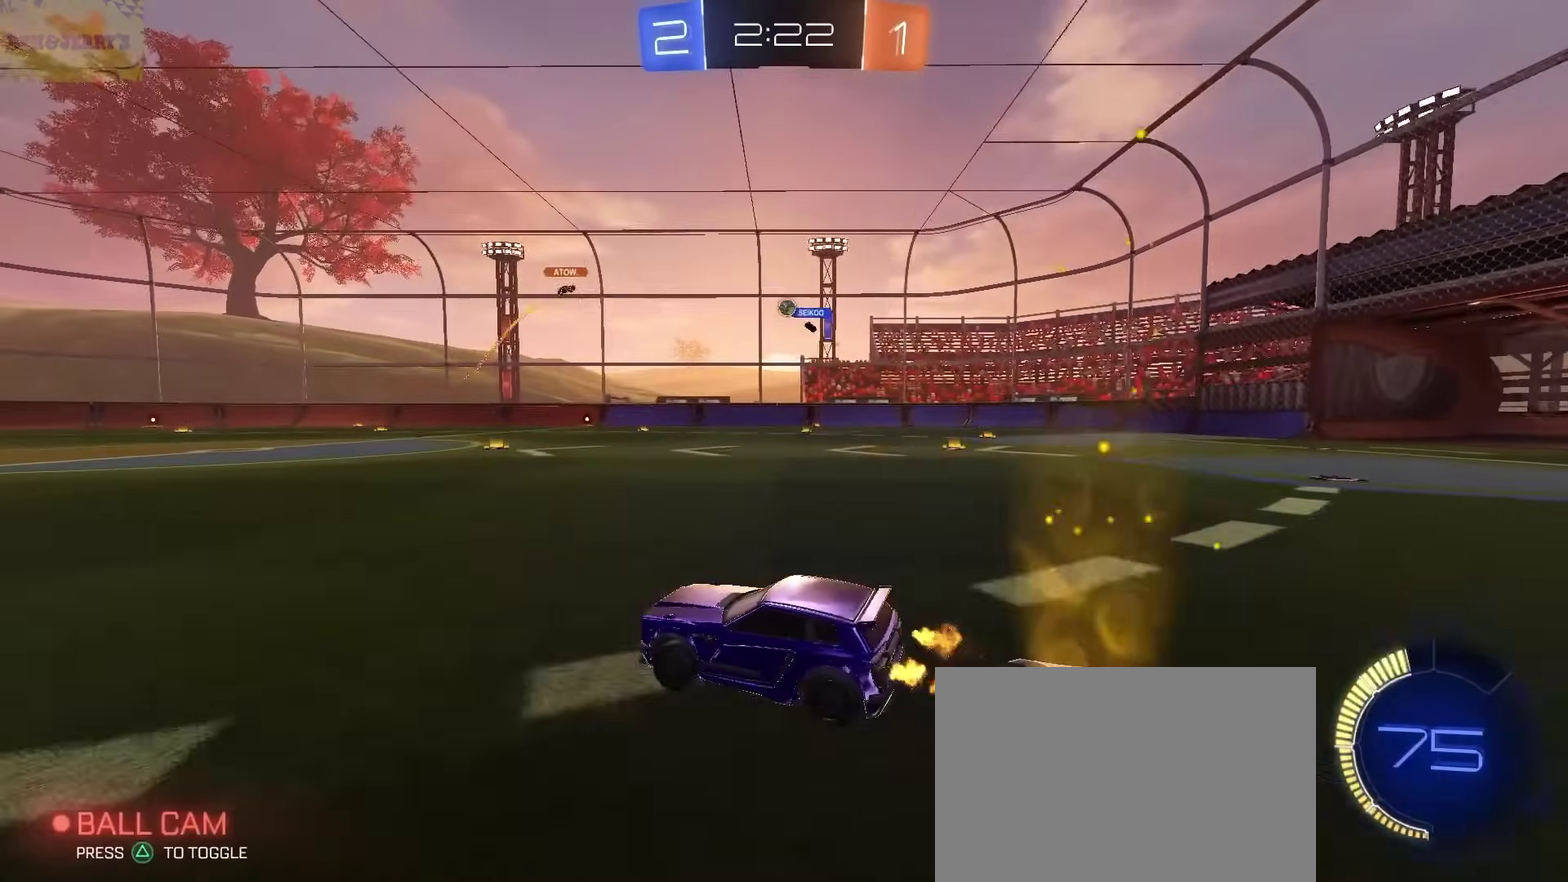
{"buttons": ["R2"], "left_stick": "up", "right_stick": "center", "events": [[467, "left_stick", "up"]]}
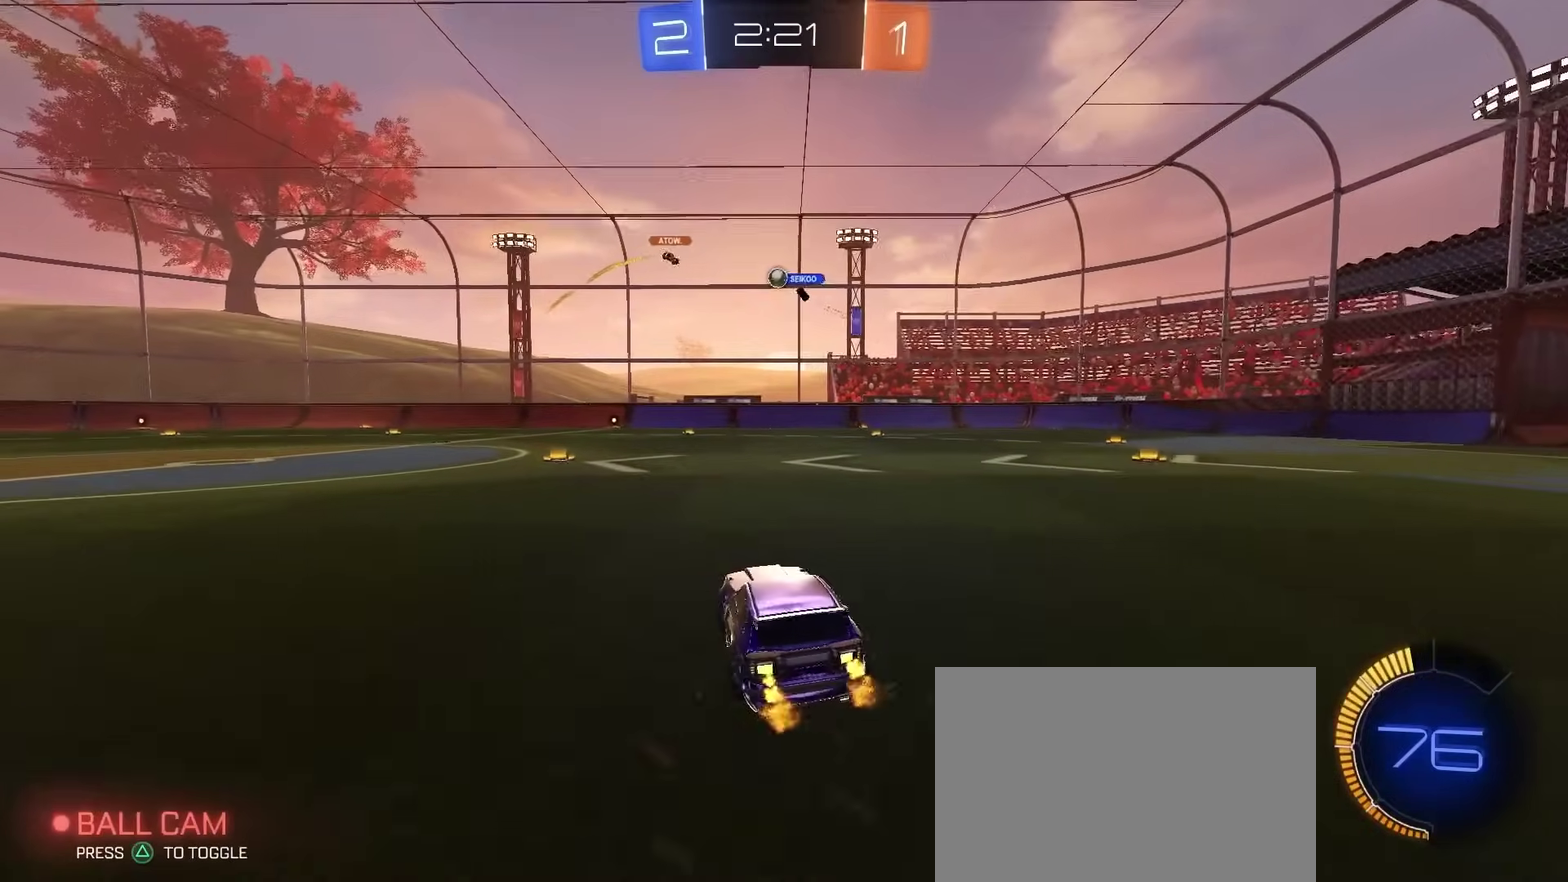
{"buttons": ["R2"], "left_stick": "up-left", "right_stick": "center"}
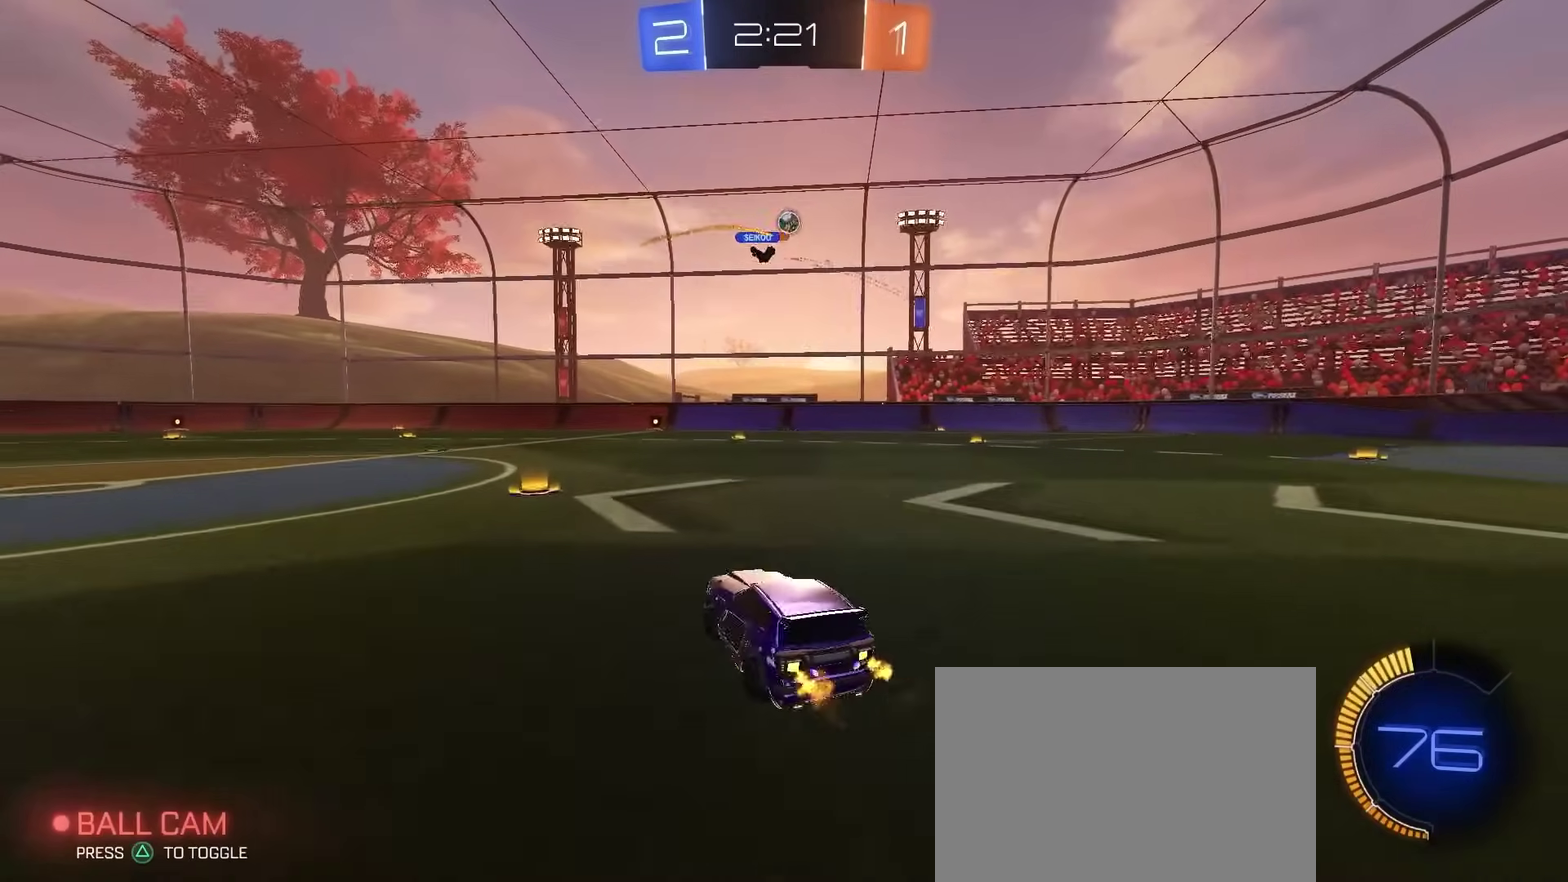
{"buttons": ["R2"], "left_stick": "right", "right_stick": "center"}
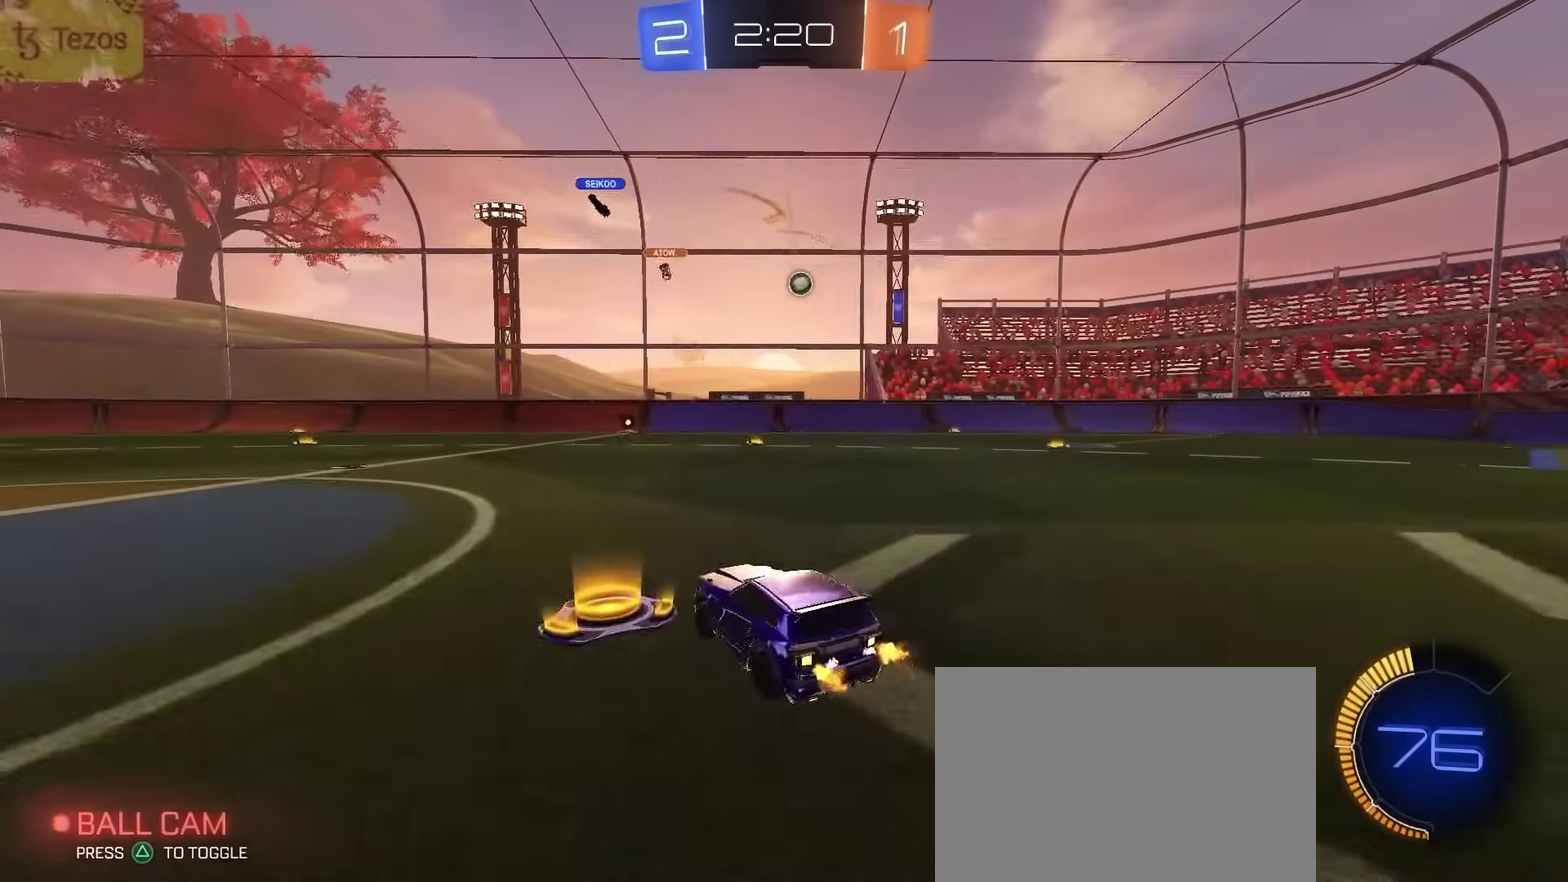
{"buttons": ["R2"], "left_stick": "right", "right_stick": "center", "events": []}
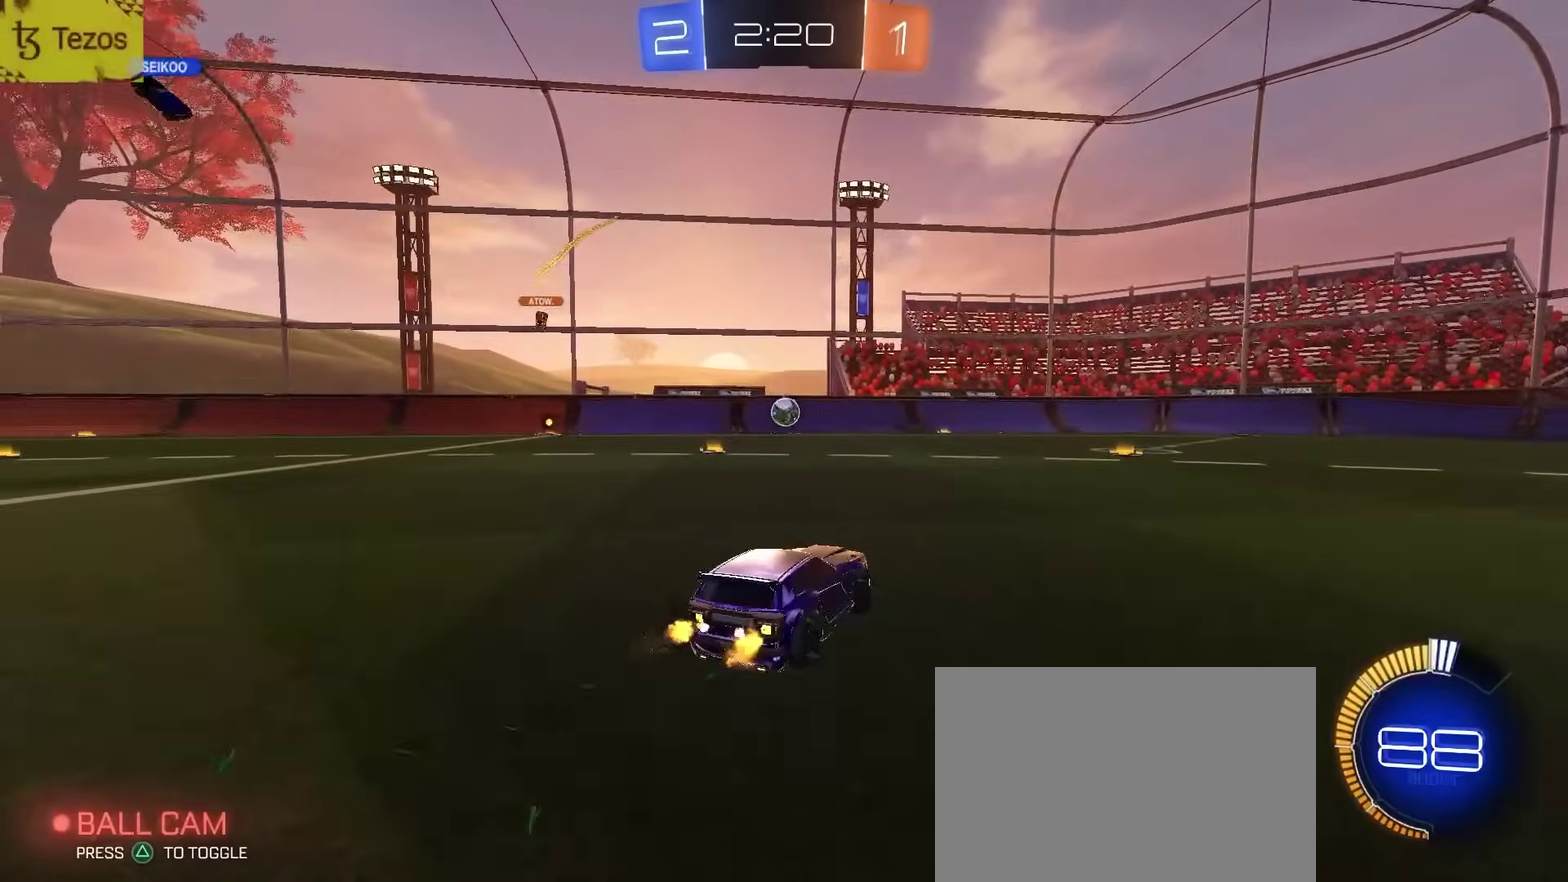
{"buttons": ["R1", "R2"], "left_stick": "right", "right_stick": "center", "events": [[67, "left_stick", "center"], [133, "CIRCLE", "down"], [150, "R1", "down"], [167, "left_stick", "left"], [183, "CROSS", "down"], [300, "left_stick", "up-right"], [333, "CIRCLE", "up"], [417, "CROSS", "up"], [433, "left_stick", "right"]]}
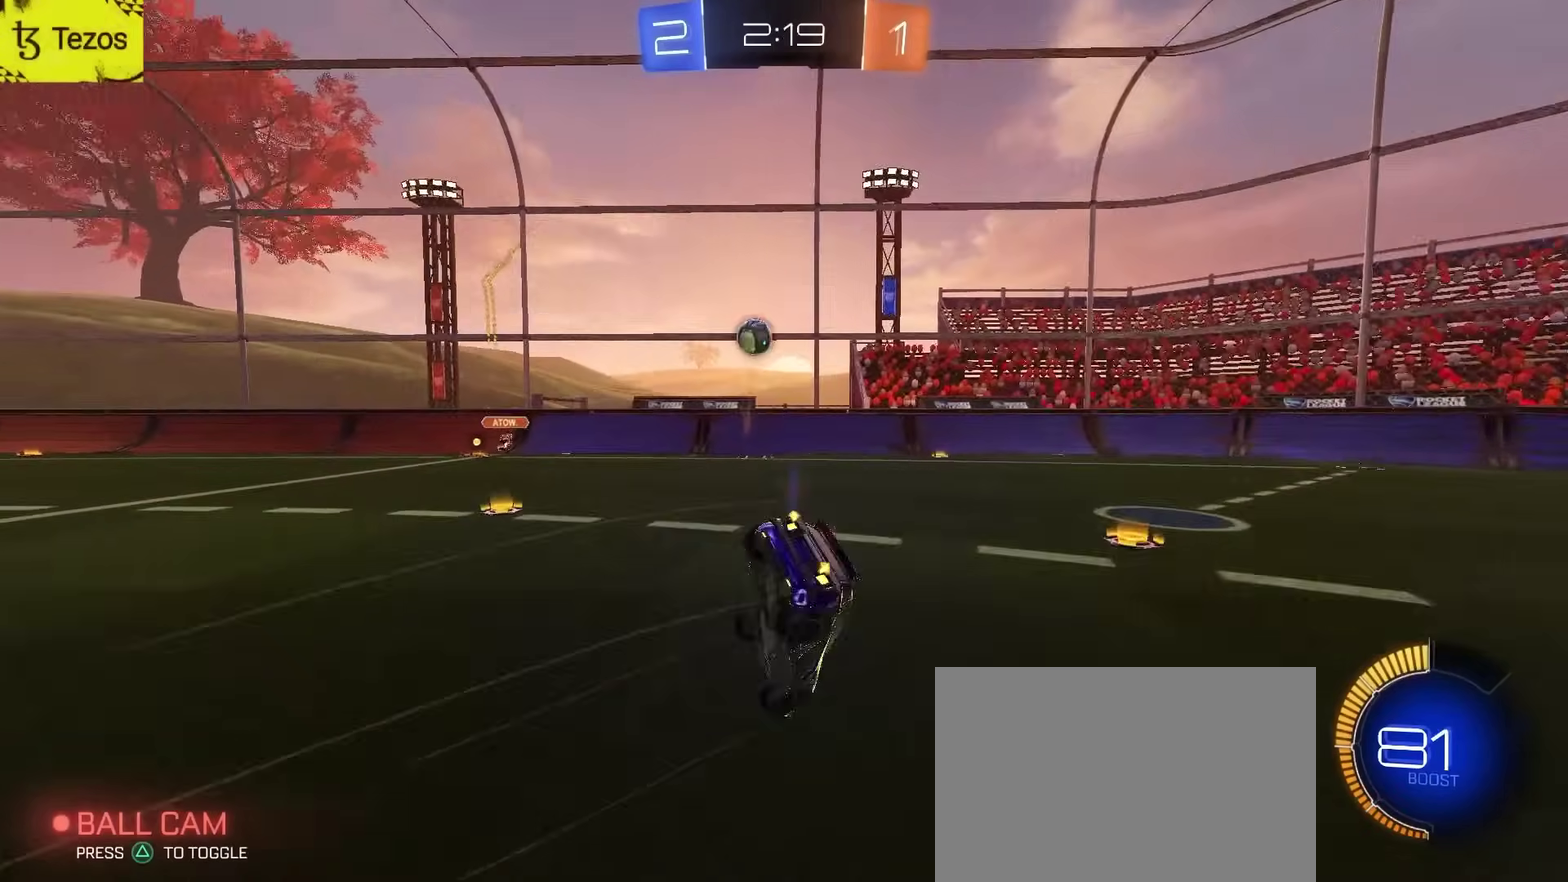
{"buttons": ["R2"], "left_stick": "center", "right_stick": "center", "events": [[33, "left_stick", "center"], [167, "R1", "up"]]}
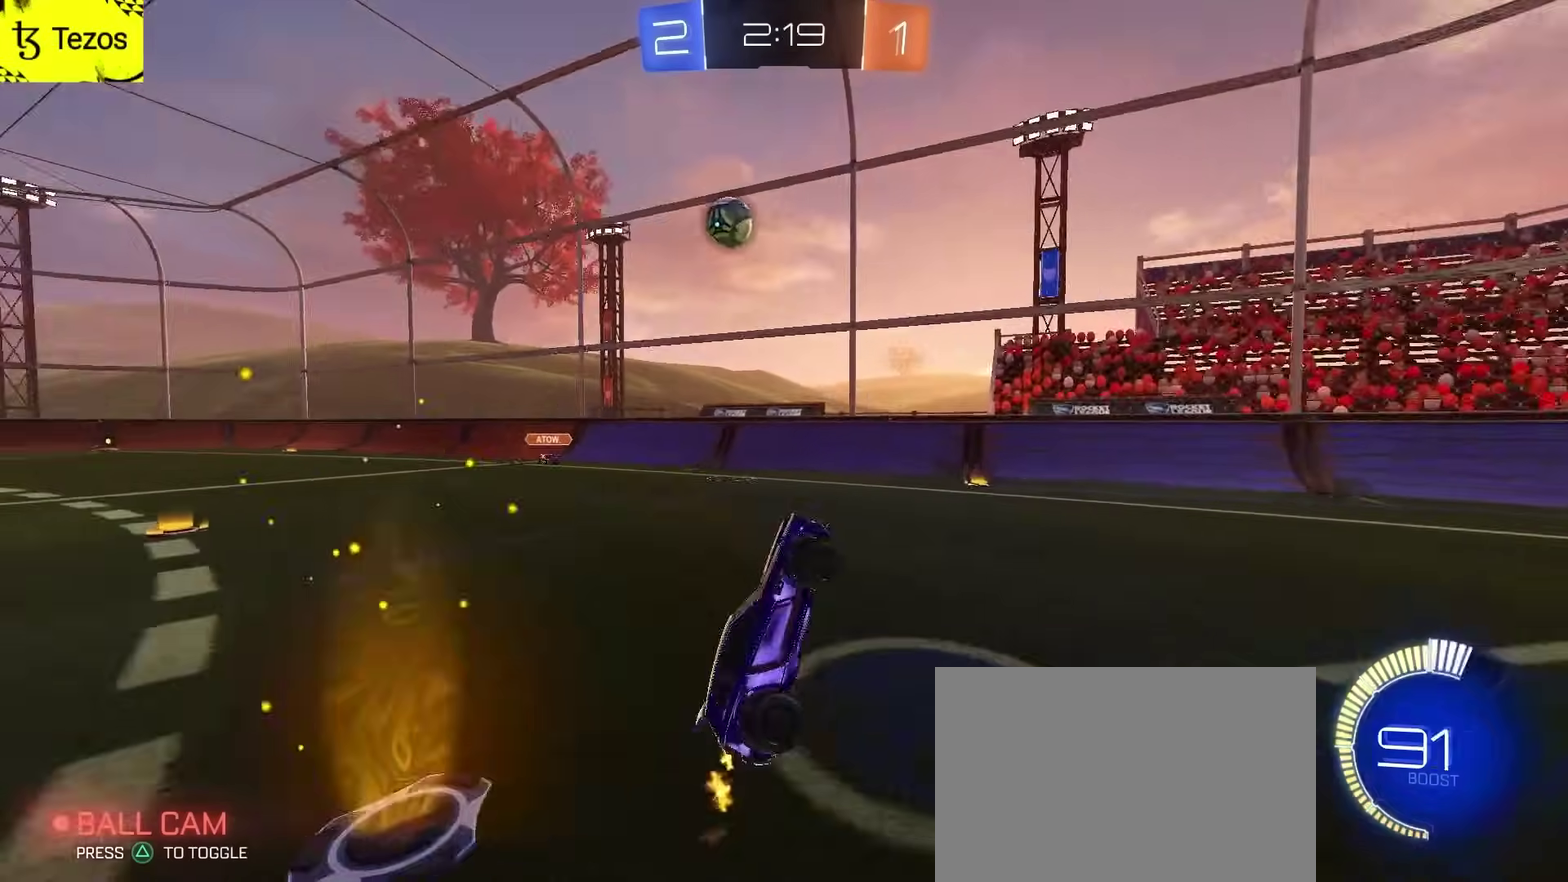
{"buttons": ["SQUARE", "R2"], "left_stick": "up-right", "right_stick": "center", "events": [[200, "left_stick", "up-right"], [317, "SQUARE", "down"]]}
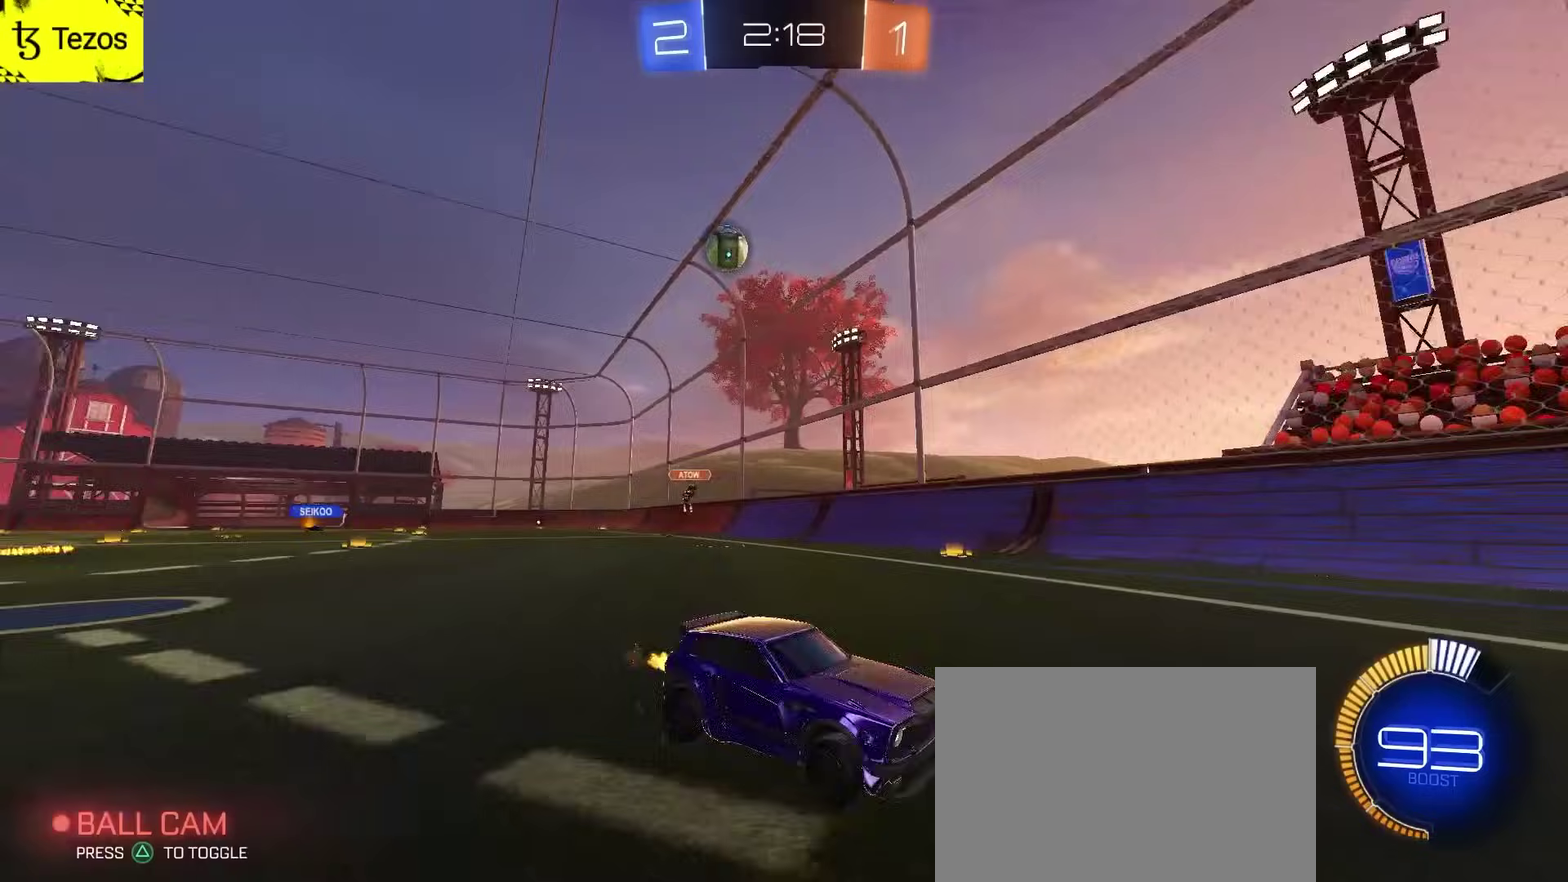
{"buttons": ["L2"], "left_stick": "right", "right_stick": "center", "events": [[33, "SQUARE", "up"], [83, "left_stick", "right"], [217, "SQUARE", "down"], [300, "SQUARE", "up"], [383, "R2", "up"], [433, "L2", "down"]]}
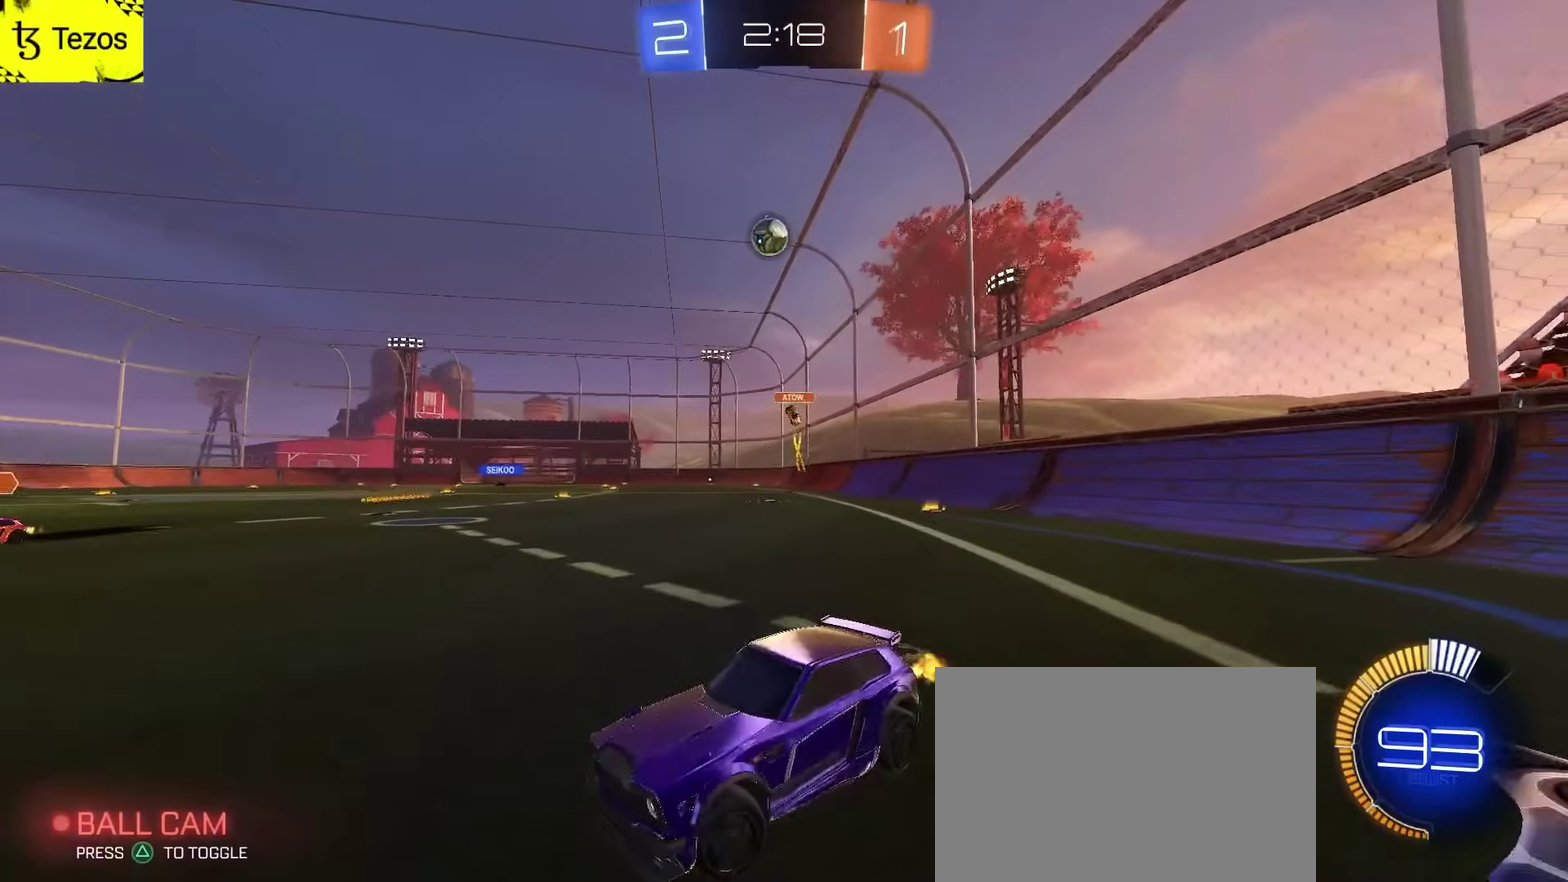
{"buttons": ["CIRCLE", "R2"], "left_stick": "center", "right_stick": "center"}
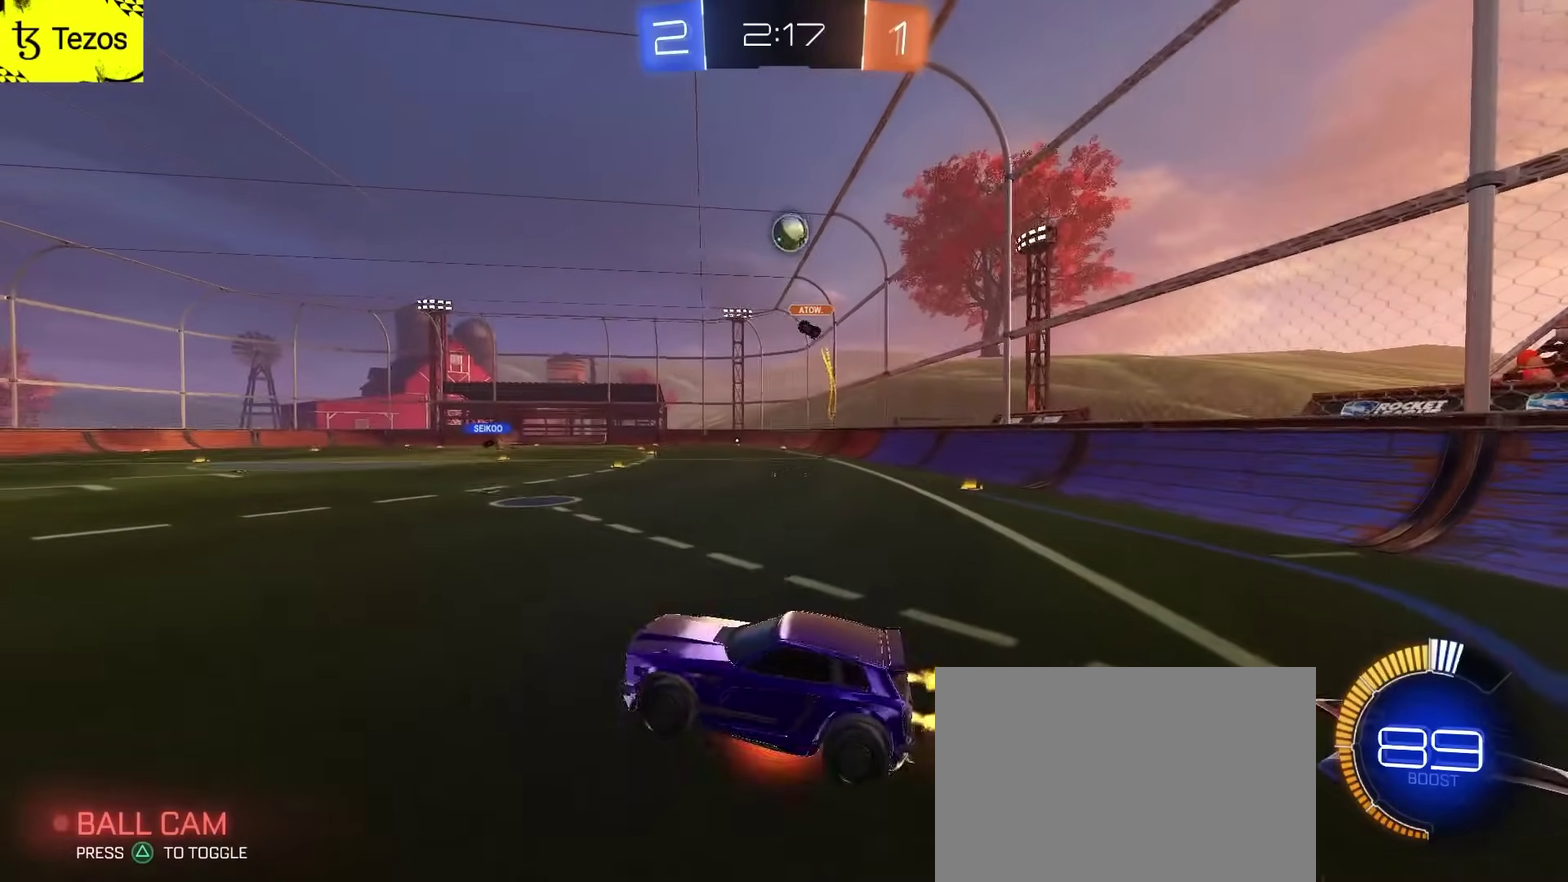
{"buttons": ["R2"], "left_stick": "up", "right_stick": "center", "events": [[17, "CROSS", "down"], [17, "left_stick", "down"], [50, "L2", "down"], [117, "left_stick", "down-right"], [217, "L2", "up"], [300, "CROSS", "up"], [317, "left_stick", "up"], [467, "CIRCLE", "up"]]}
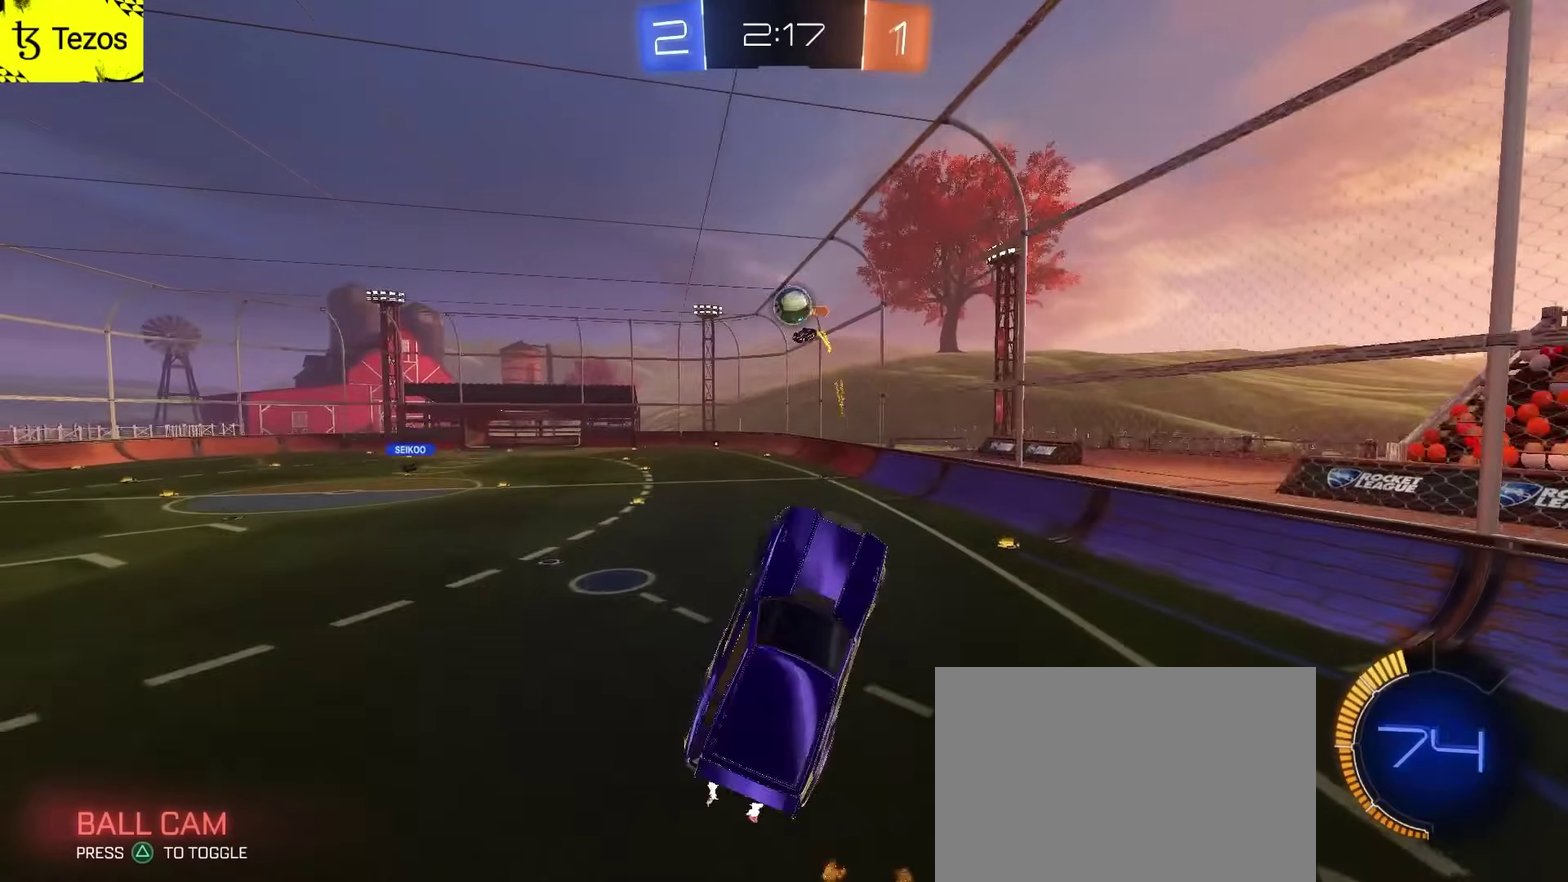
{"buttons": ["CIRCLE", "R2"], "left_stick": "down-right", "right_stick": "center", "events": [[50, "left_stick", "up-left"], [183, "CIRCLE", "down"], [317, "left_stick", "center"], [500, "left_stick", "down-right"]]}
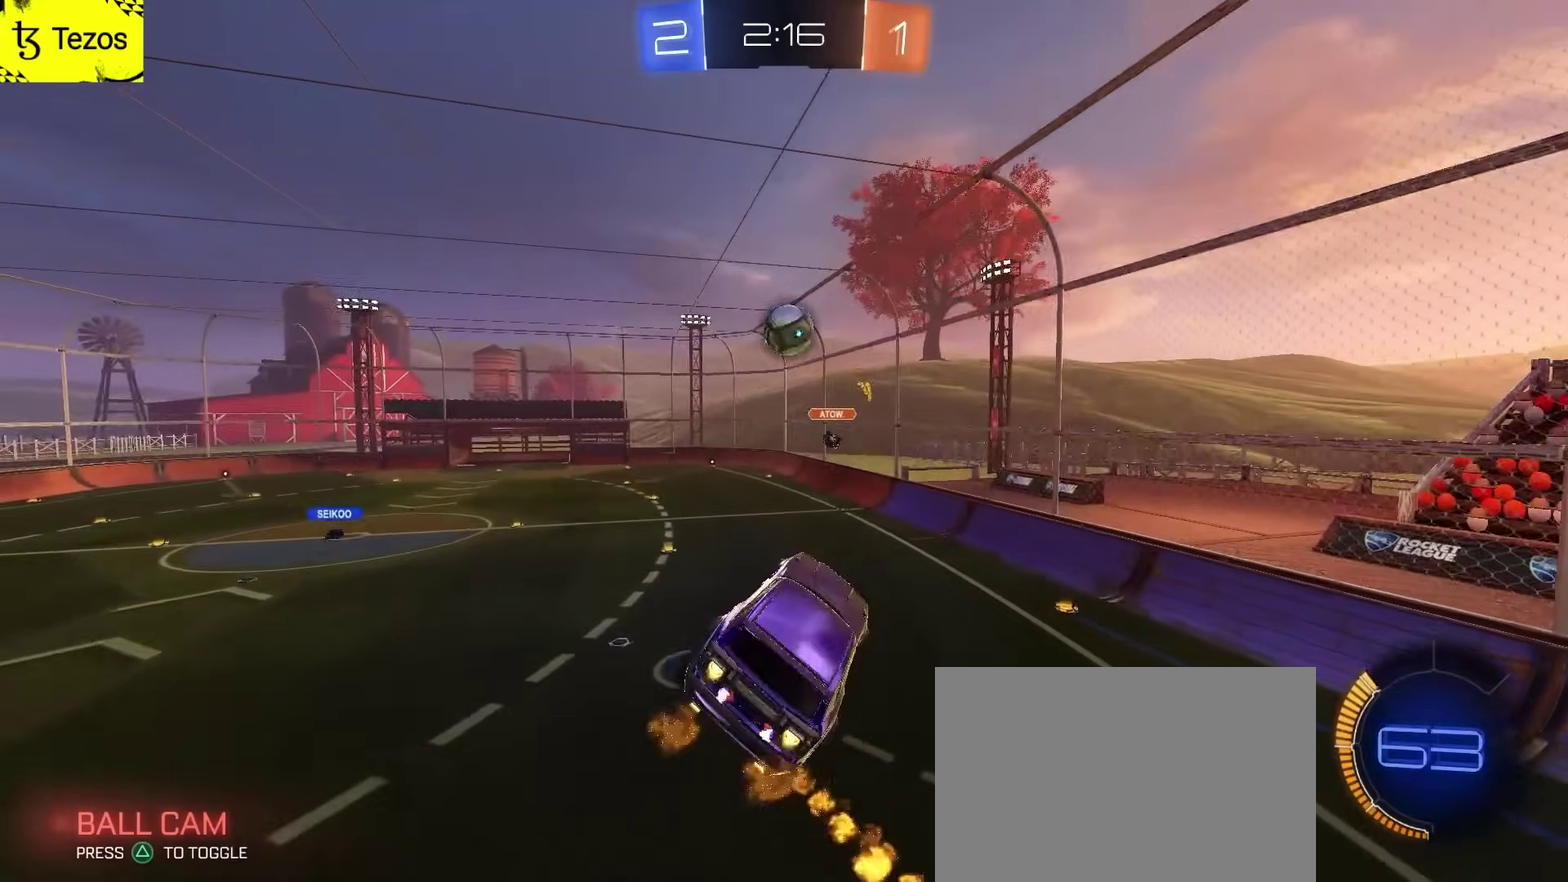
{"buttons": ["CIRCLE", "L2", "R2"], "left_stick": "left", "right_stick": "center", "events": [[83, "L2", "down"], [117, "left_stick", "center"], [150, "L2", "up"], [400, "left_stick", "left"], [417, "L2", "down"]]}
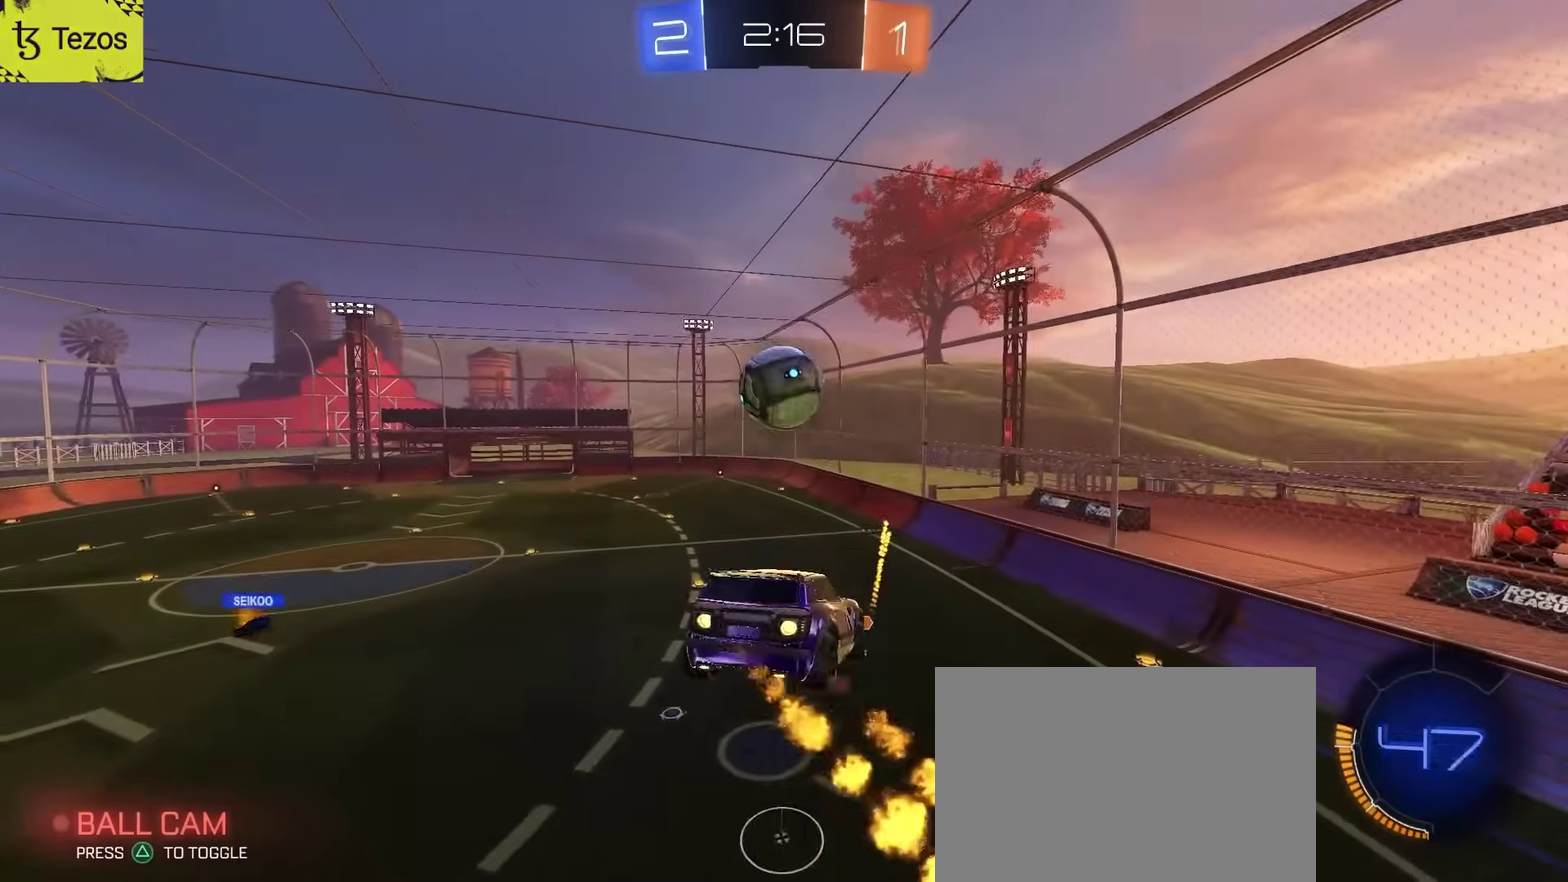
{"buttons": ["R2"], "left_stick": "up-left", "right_stick": "center", "events": [[117, "left_stick", "down"], [183, "L2", "up"], [233, "left_stick", "right"], [383, "left_stick", "up-left"], [467, "CIRCLE", "up"]]}
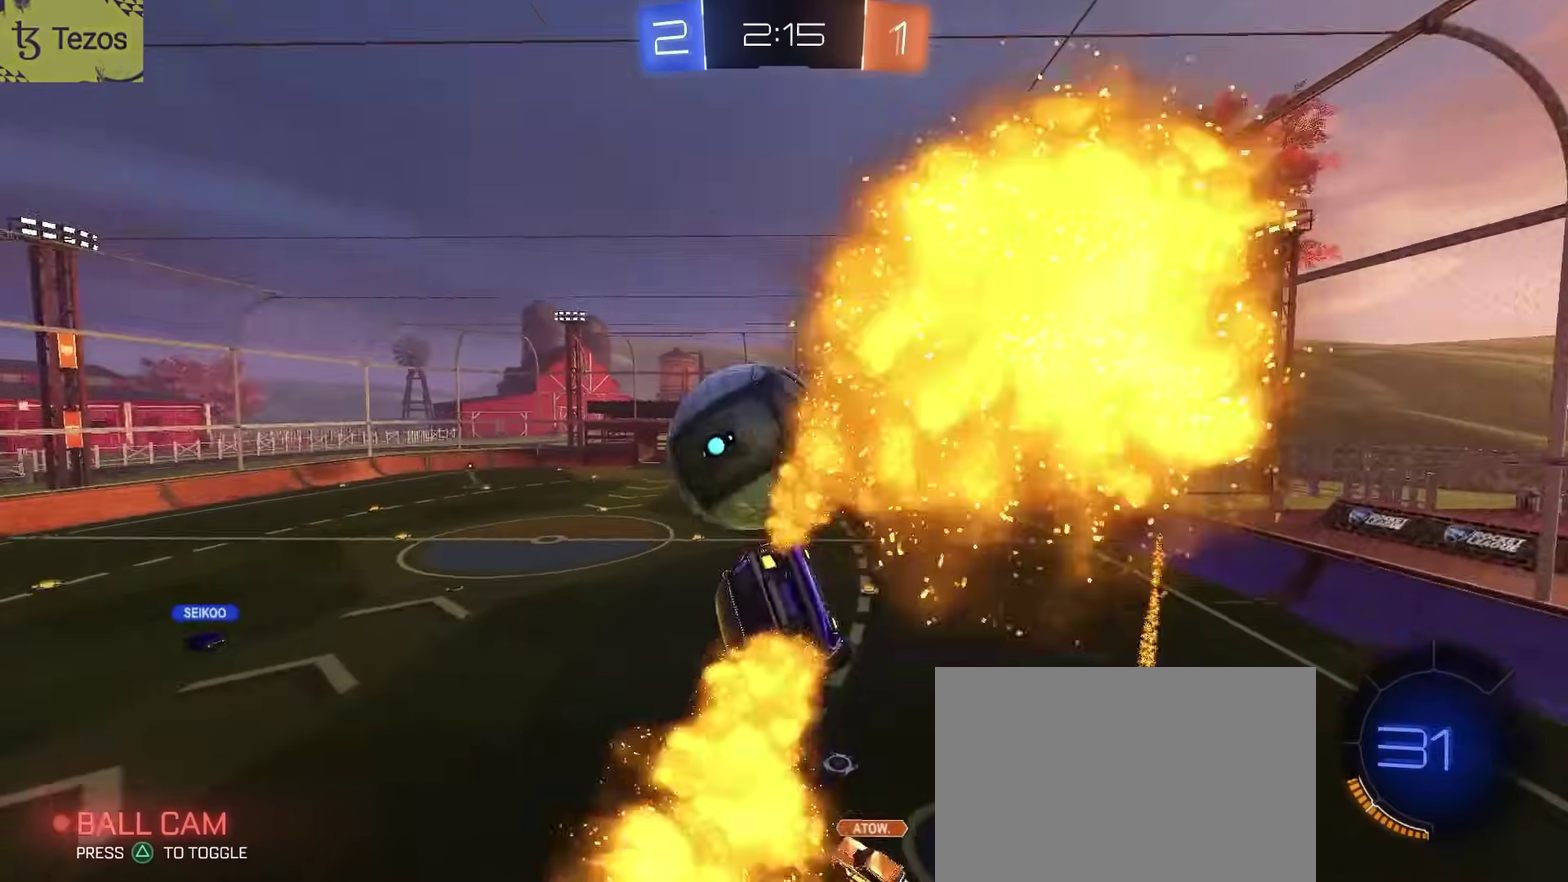
{"buttons": ["R1", "R2"], "left_stick": "down-right", "right_stick": "center", "events": [[100, "left_stick", "up"], [150, "left_stick", "up-right"], [200, "left_stick", "right"], [300, "R1", "down"], [450, "left_stick", "down-right"]]}
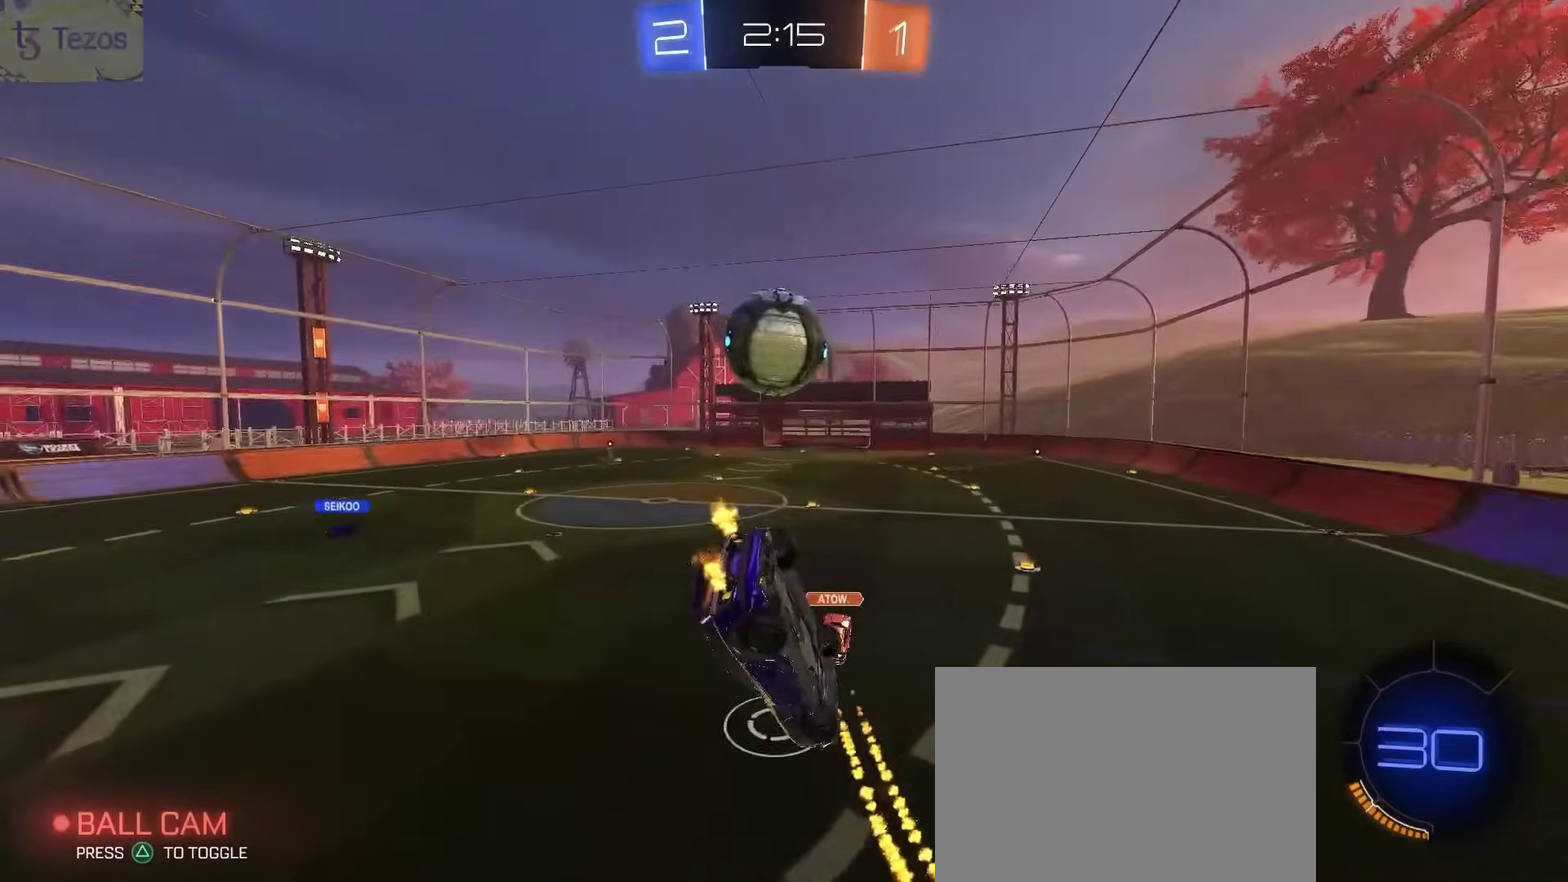
{"buttons": ["R2"], "left_stick": "left", "right_stick": "center", "events": [[150, "R1", "up"], [167, "left_stick", "up-left"], [267, "left_stick", "down"], [333, "left_stick", "down-left"], [433, "left_stick", "left"]]}
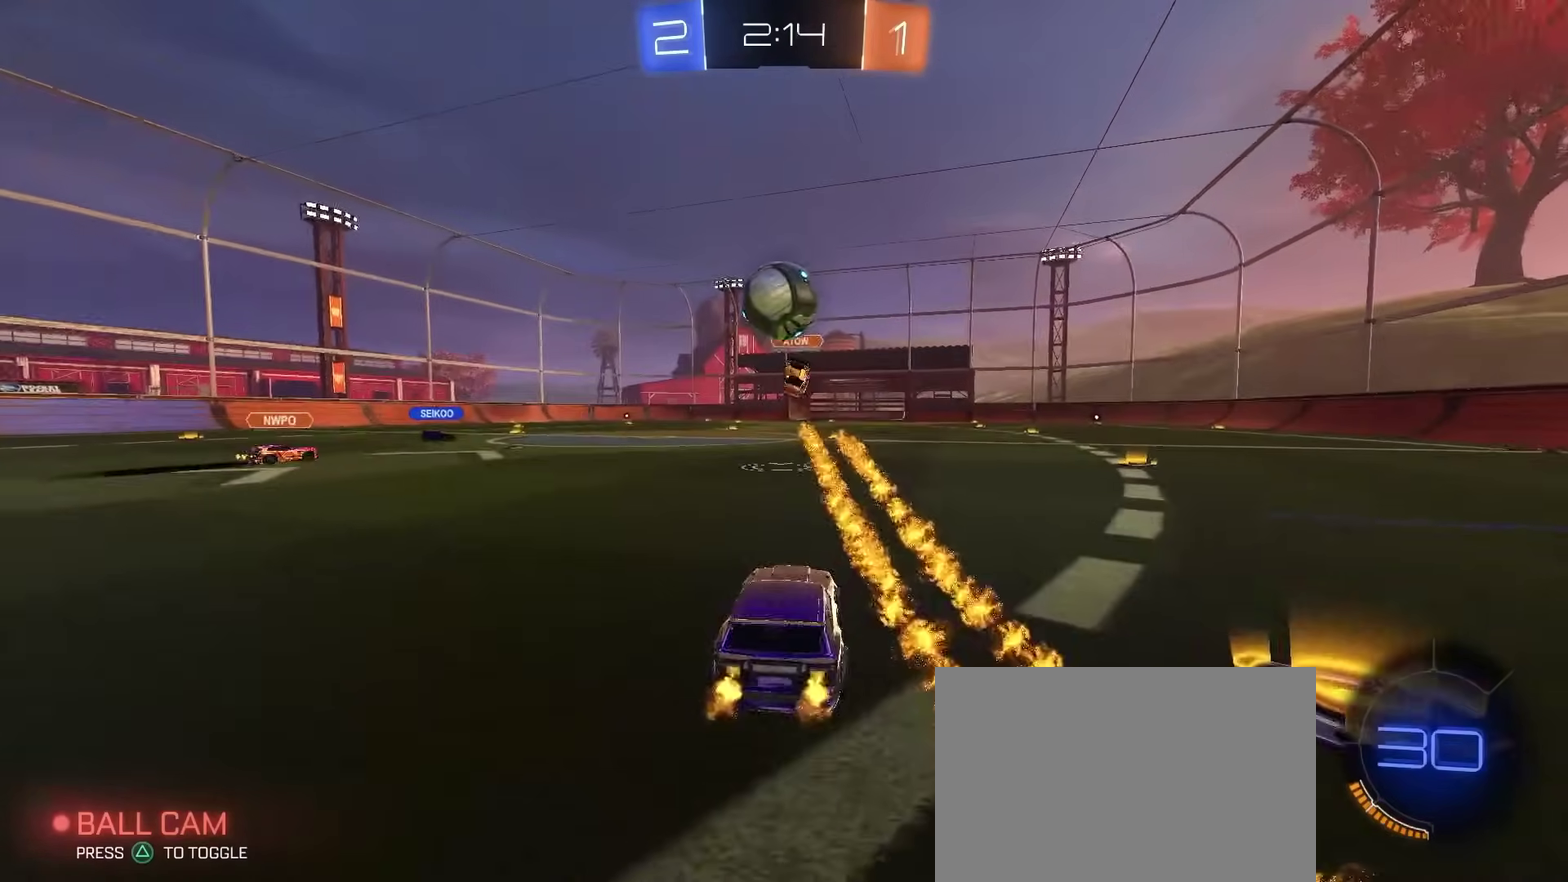
{"buttons": ["R2"], "left_stick": "right", "right_stick": "center", "events": [[167, "left_stick", "center"], [300, "left_stick", "right"]]}
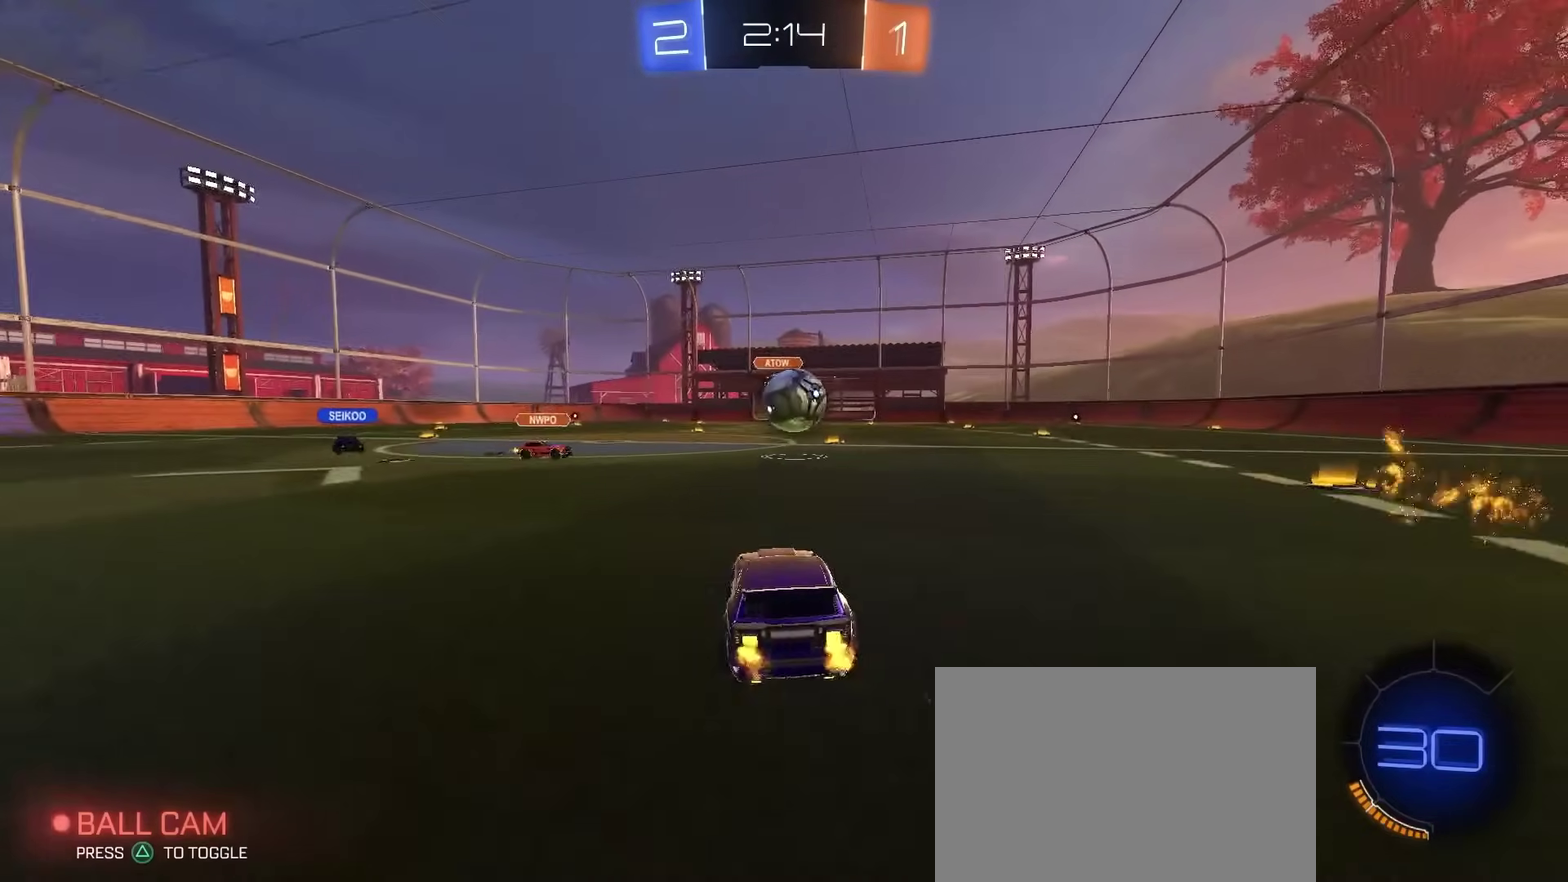
{"buttons": ["R2"], "left_stick": "right", "right_stick": "center", "events": []}
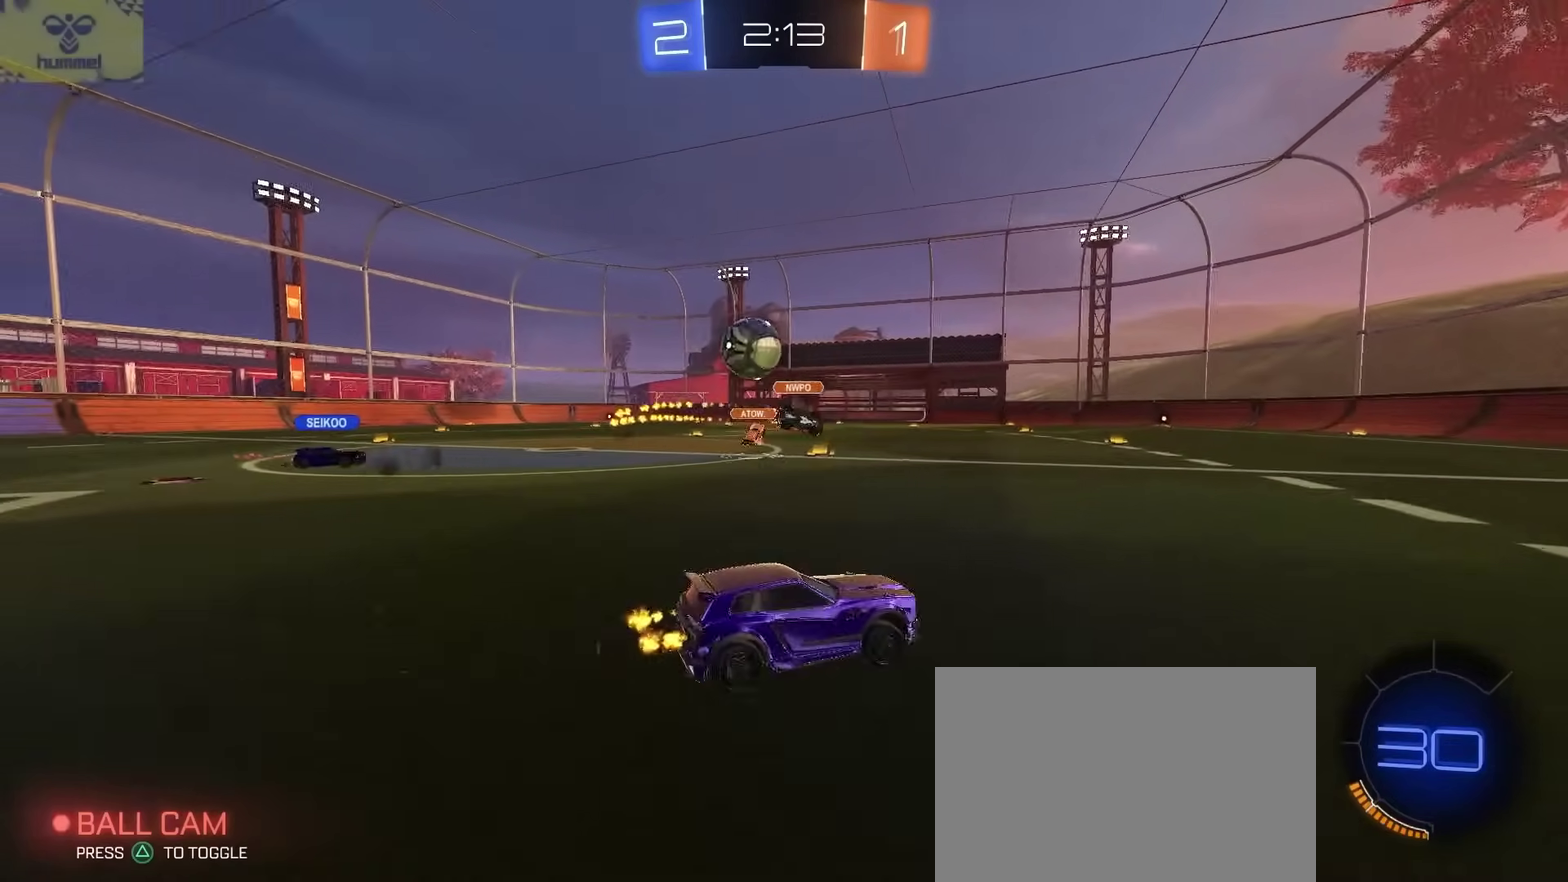
{"buttons": ["SQUARE", "R2"], "left_stick": "left", "right_stick": "center", "events": [[67, "left_stick", "center"], [333, "left_stick", "left"], [383, "SQUARE", "down"]]}
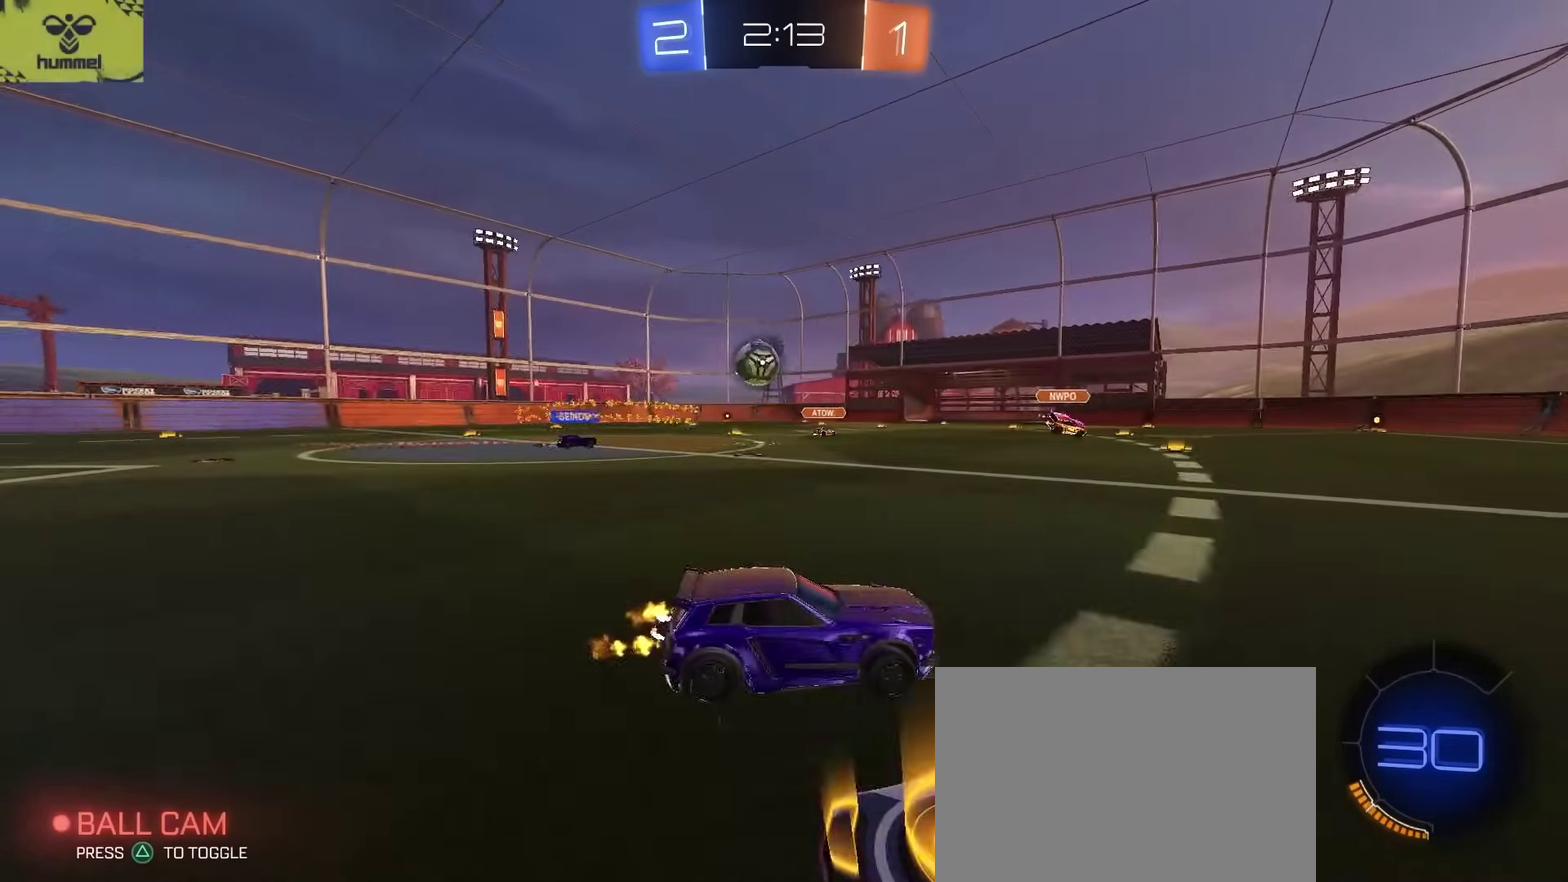
{"buttons": ["R2"], "left_stick": "left", "right_stick": "center", "events": [[17, "SQUARE", "up"]]}